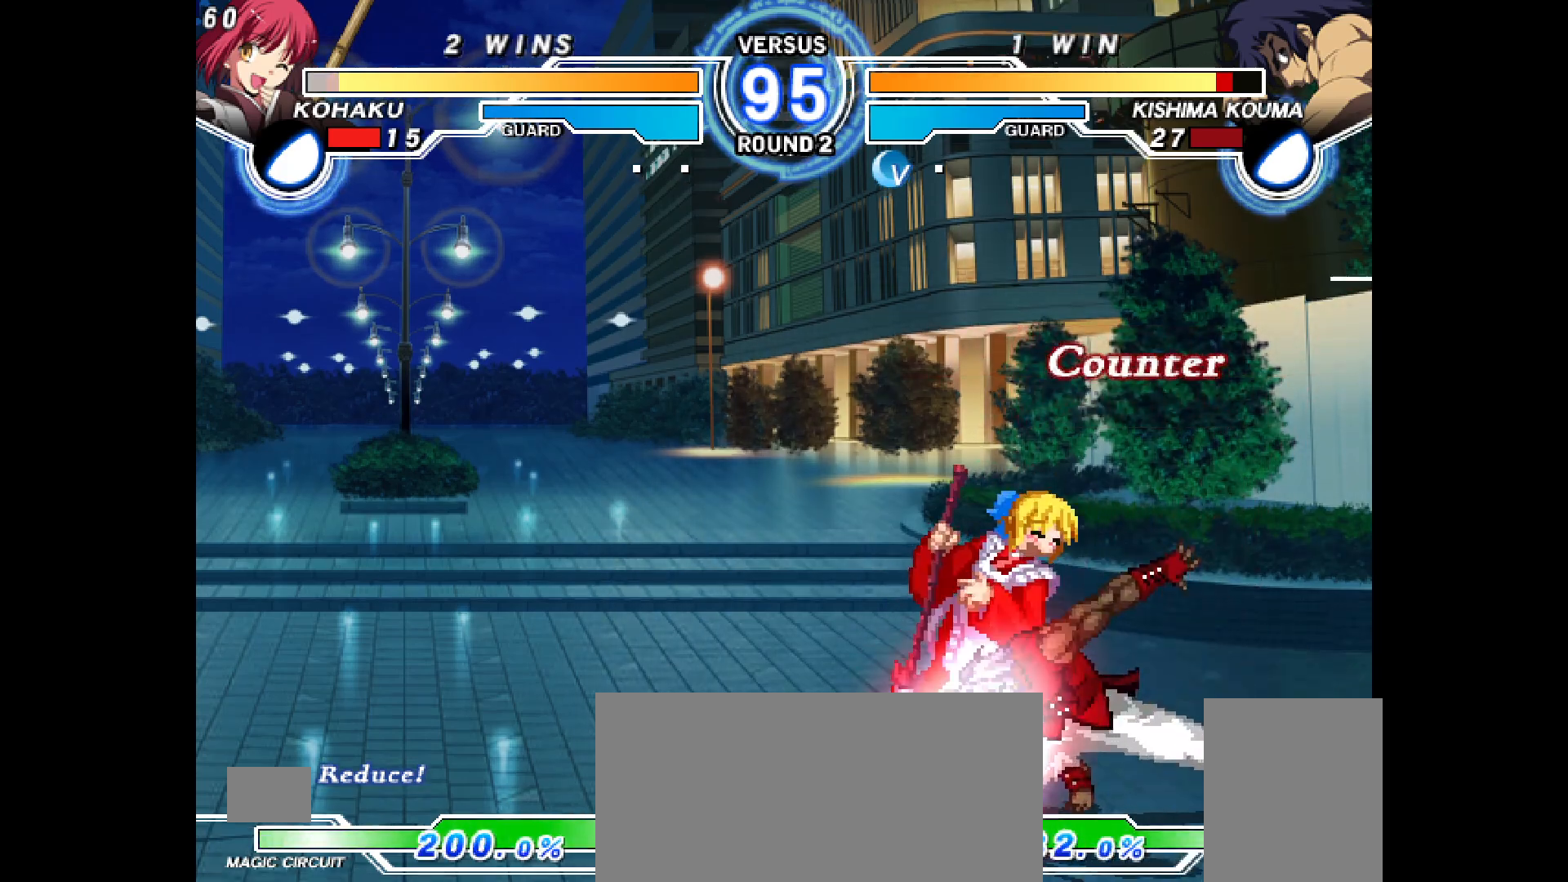
Gameplay with a controller (PlayStation layout); each line is a JSON object with the inputs held at the frame after it. "events" lists button and stick changes between this image and that frame as [ms after this image, input, new state], when the widget could be followed in between. Not read: HOME L3 R3 SELECT TOUCHPAD.
{"buttons": ["TRIANGLE"], "events": [[50, "L1", "down"], [67, "DPAD_LEFT", "up"], [67, "L1", "up"], [83, "L2", "down"], [150, "L2", "up"], [167, "DPAD_UP", "down"], [200, "L2", "down"], [217, "DPAD_UP", "up"], [383, "L2", "up"], [417, "TRIANGLE", "down"]]}
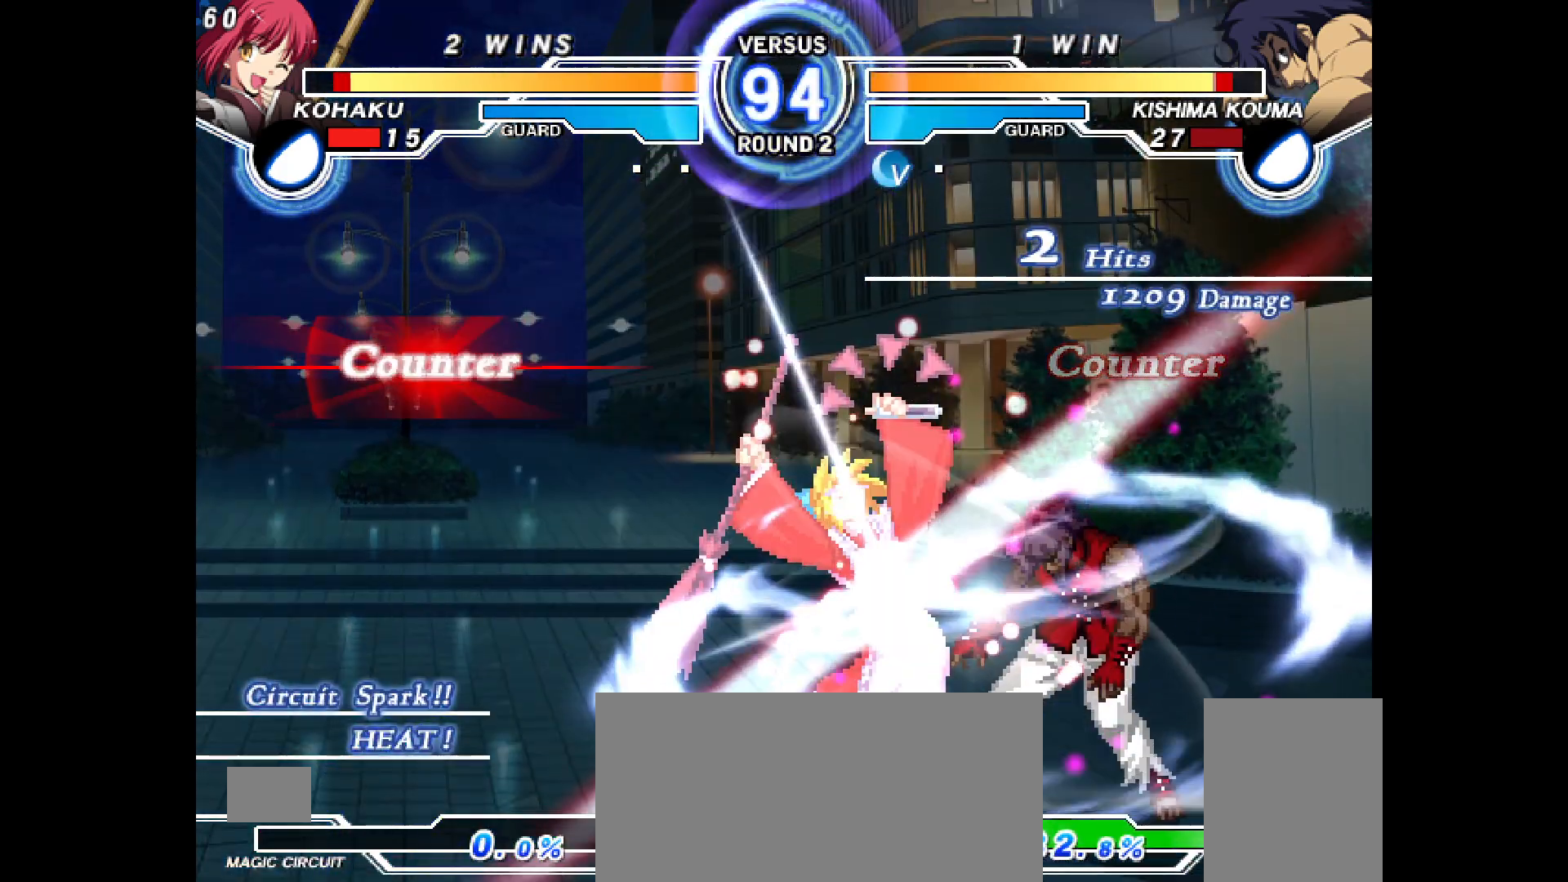
{"buttons": ["DPAD_RIGHT"], "events": [[33, "DPAD_UP", "down"], [100, "TRIANGLE", "up"], [200, "DPAD_UP", "up"], [283, "DPAD_DOWN", "down"], [350, "DPAD_DOWN", "up"], [400, "L1", "down"], [450, "L1", "up"], [500, "DPAD_RIGHT", "down"]]}
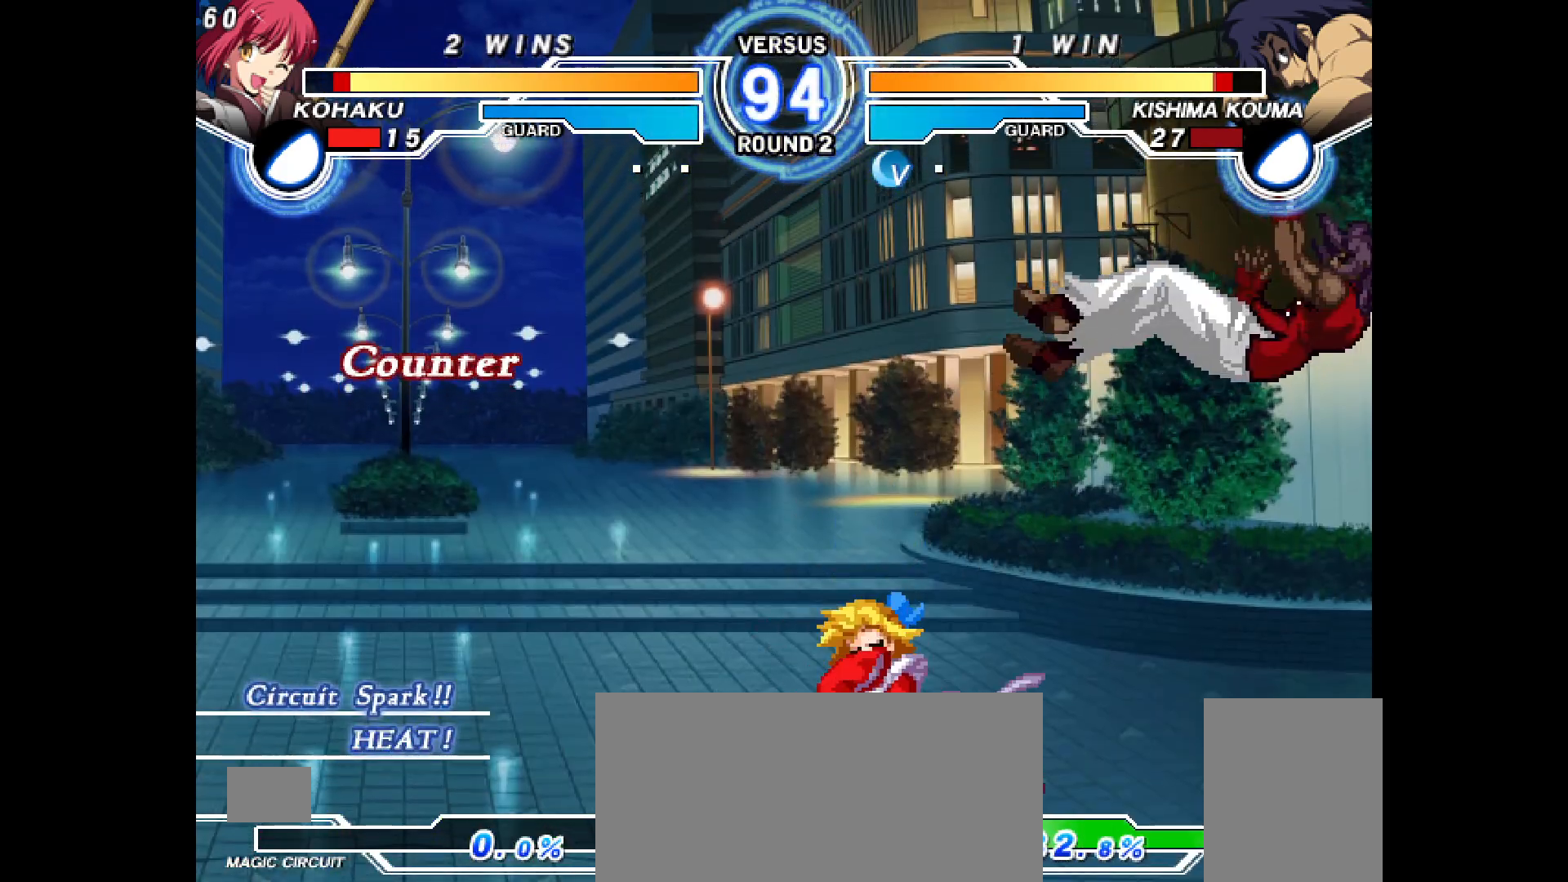
{"buttons": ["DPAD_RIGHT"], "events": [[83, "DPAD_RIGHT", "up"], [100, "DPAD_UP", "down"], [217, "DPAD_UP", "up"], [467, "DPAD_RIGHT", "down"]]}
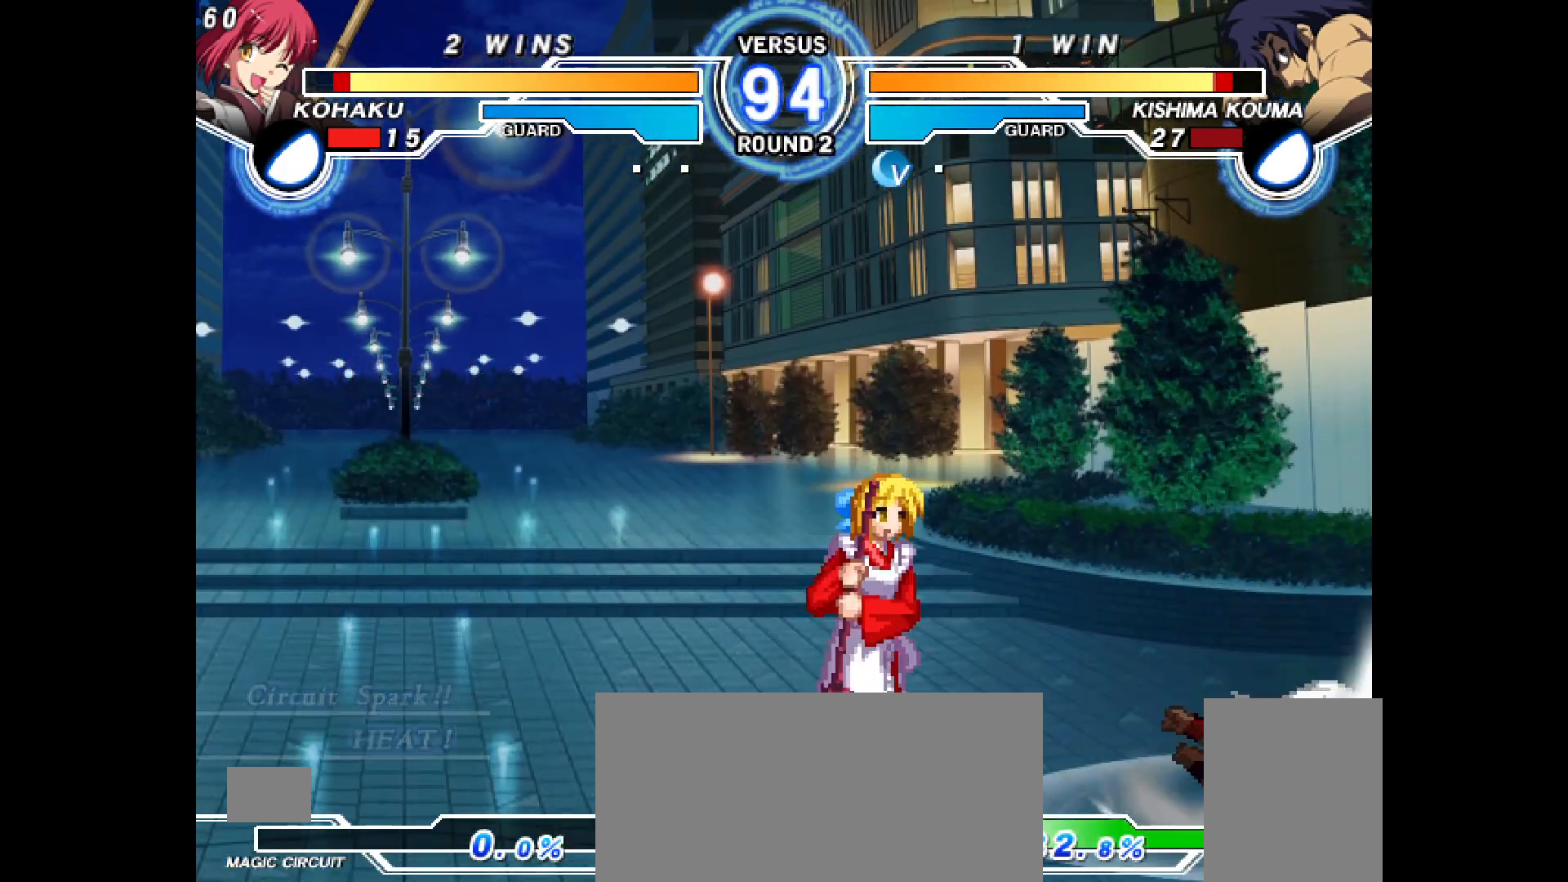
{"buttons": ["TRIANGLE", "DPAD_LEFT"], "events": [[33, "DPAD_RIGHT", "up"], [100, "DPAD_RIGHT", "down"], [167, "TRIANGLE", "down"], [233, "TRIANGLE", "up"], [350, "DPAD_UP", "down"], [400, "DPAD_RIGHT", "up"], [417, "DPAD_LEFT", "down"], [450, "DPAD_UP", "up"], [450, "TRIANGLE", "down"]]}
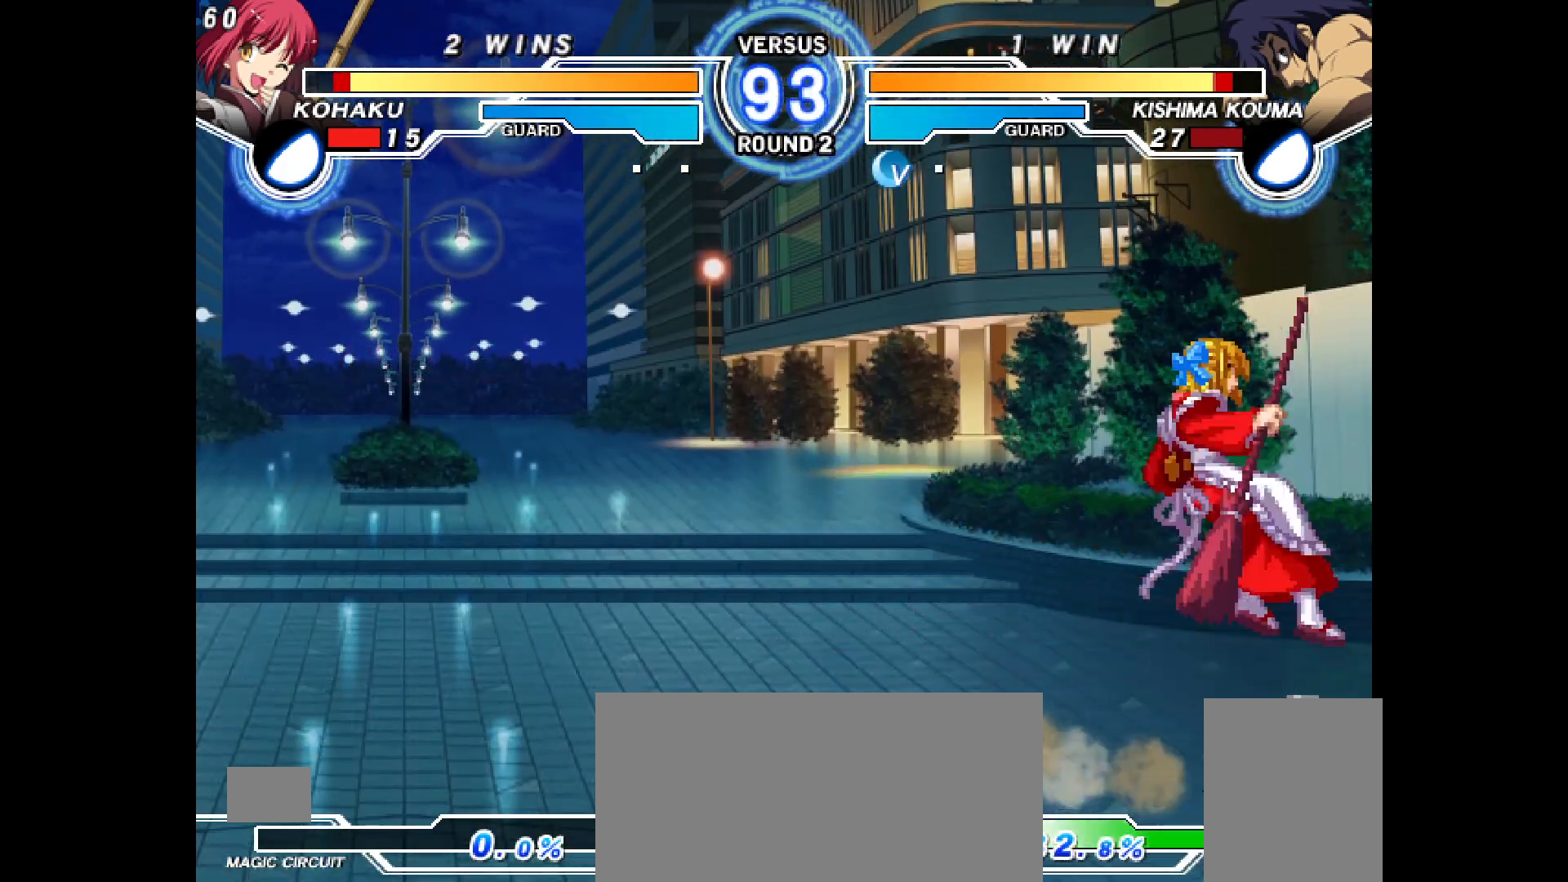
{"buttons": [], "events": [[17, "TRIANGLE", "up"], [150, "CIRCLE", "down"], [200, "CIRCLE", "up"], [283, "DPAD_LEFT", "up"], [400, "DPAD_RIGHT", "down"], [483, "DPAD_RIGHT", "up"]]}
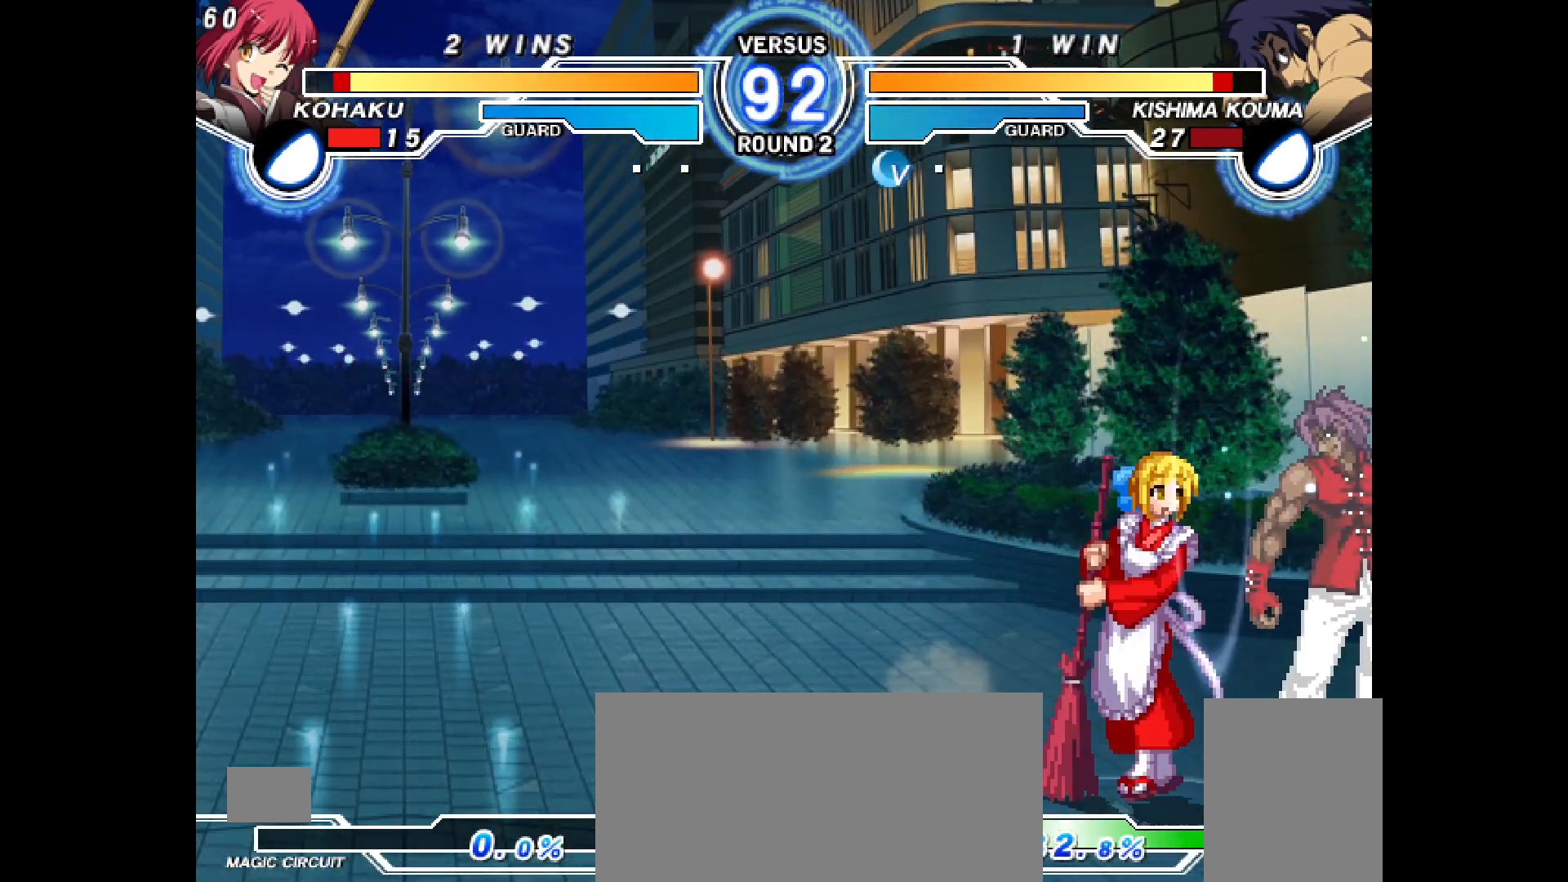
{"buttons": ["CROSS"], "events": [[33, "DPAD_RIGHT", "down"], [150, "DPAD_RIGHT", "up"], [167, "DPAD_LEFT", "down"], [183, "DPAD_LEFT", "up"], [200, "CROSS", "down"], [283, "CROSS", "up"], [350, "CROSS", "down"], [417, "CROSS", "up"], [500, "CROSS", "down"]]}
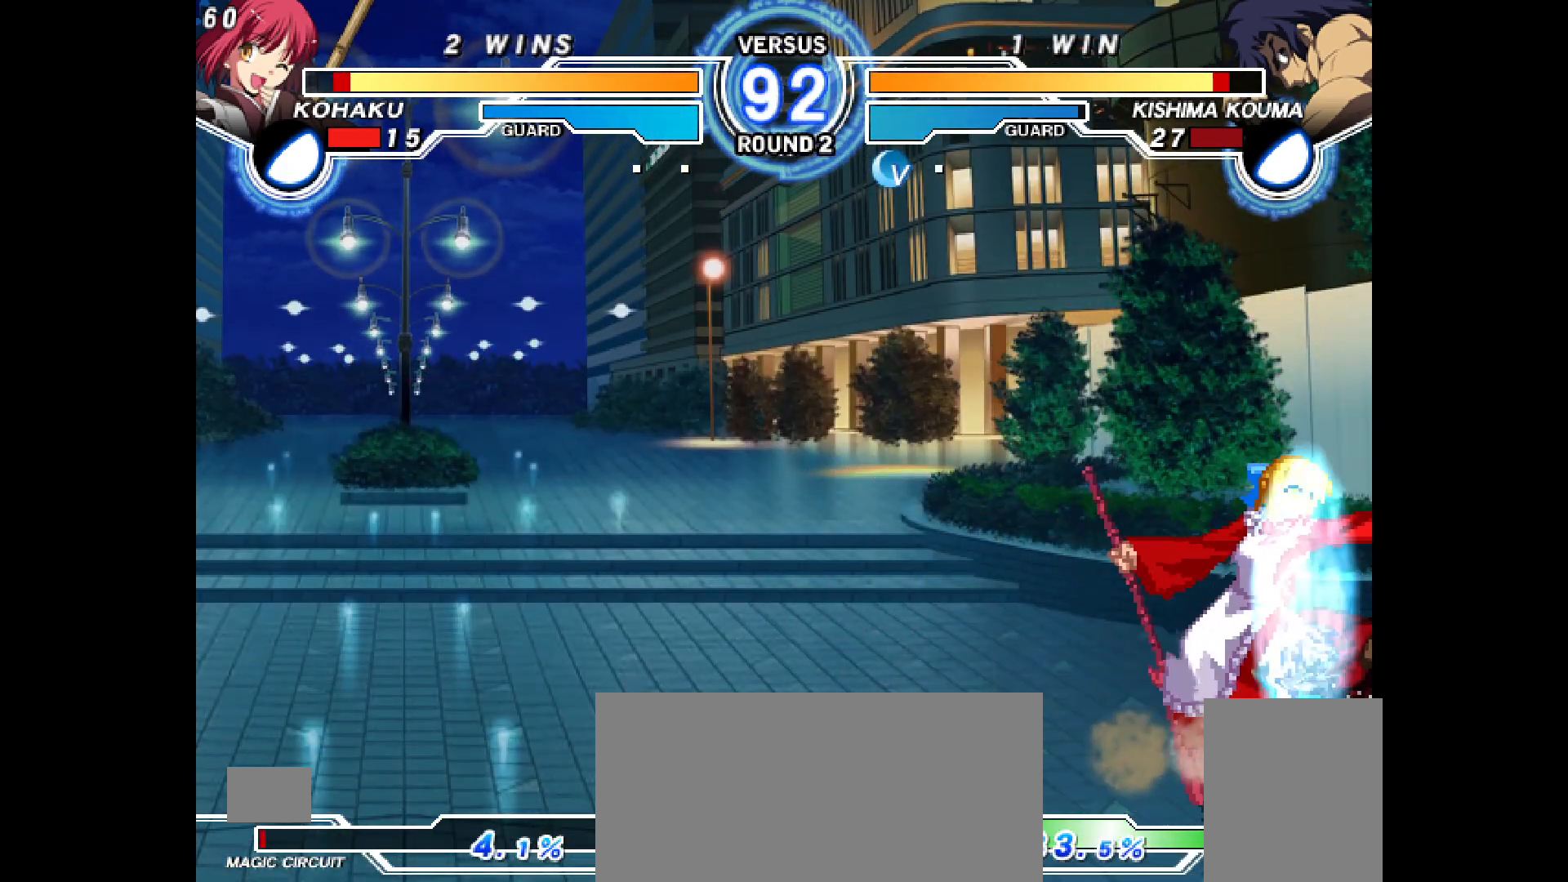
{"buttons": ["DPAD_DOWN"], "events": [[100, "CROSS", "up"], [317, "DPAD_DOWN", "down"], [350, "CIRCLE", "down"], [400, "CIRCLE", "up"]]}
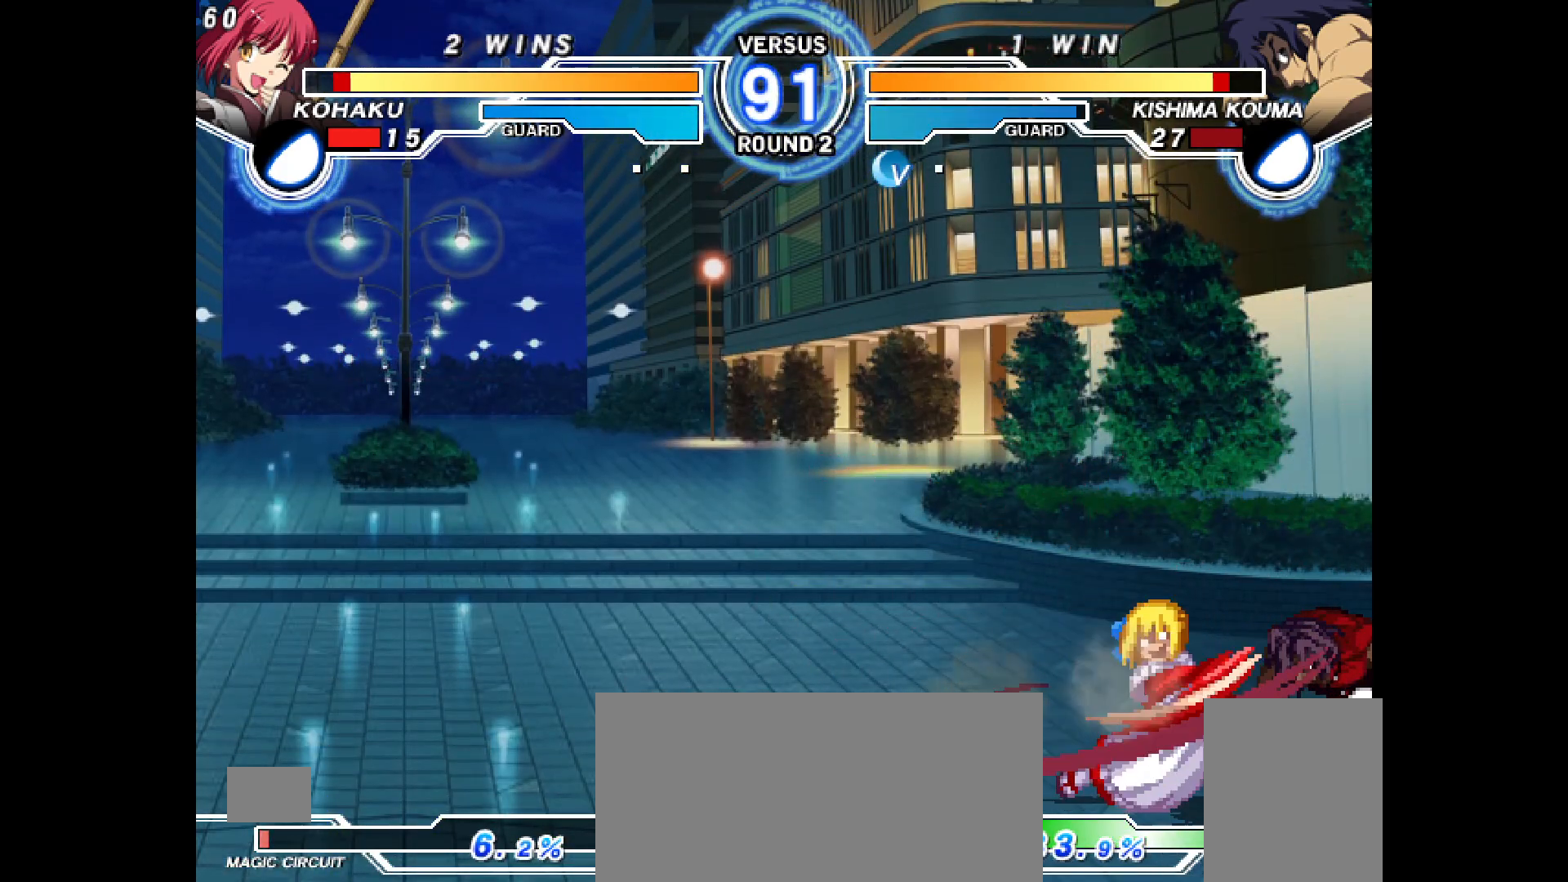
{"buttons": ["DPAD_DOWN"], "events": []}
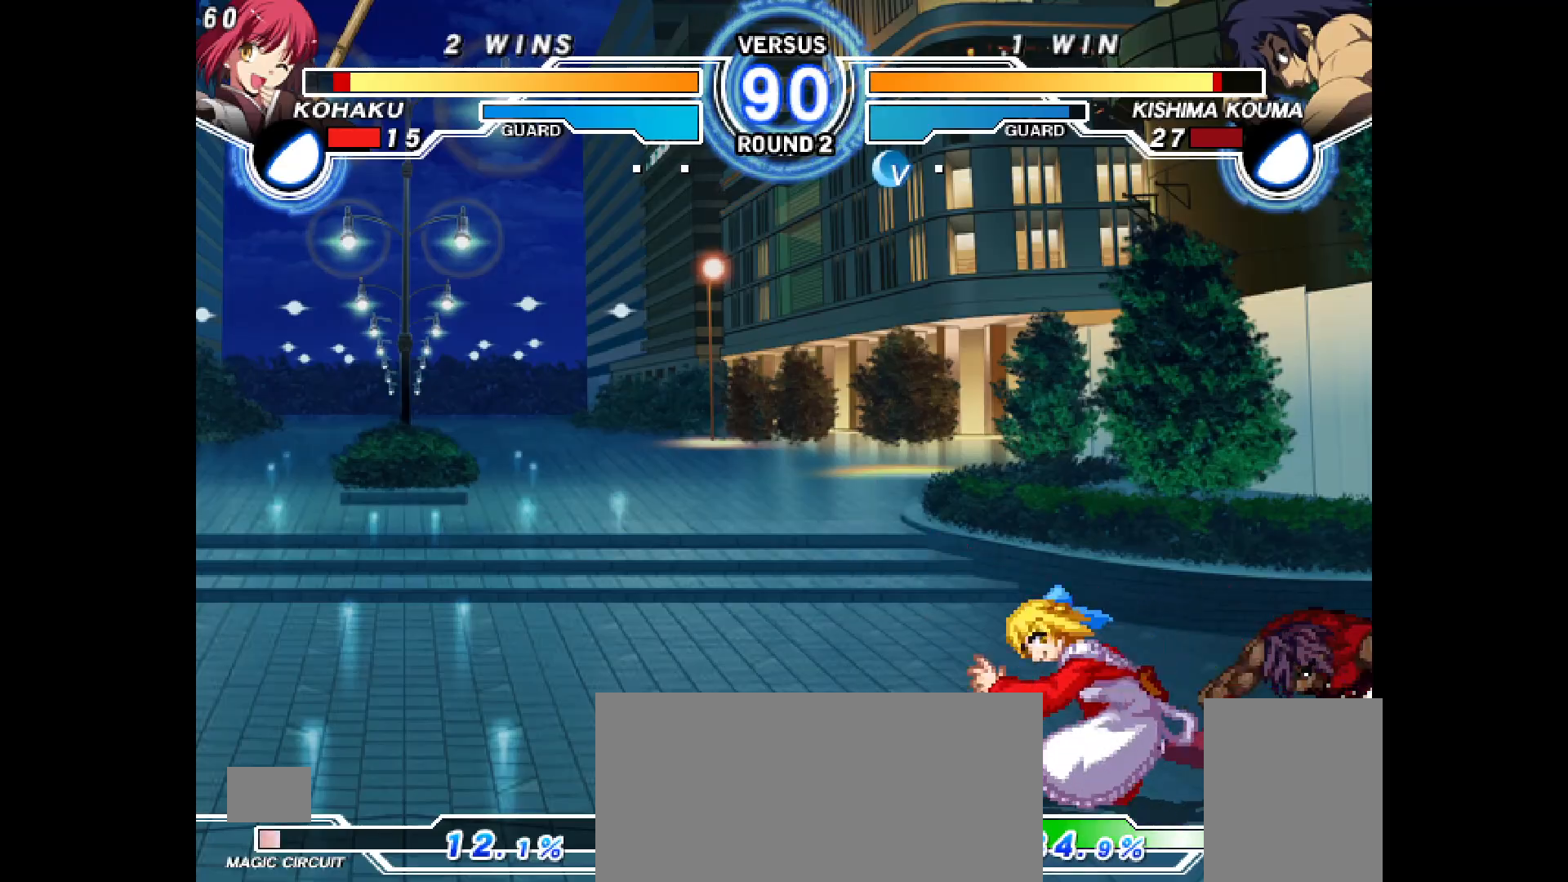
{"buttons": ["DPAD_RIGHT"], "events": [[17, "DPAD_RIGHT", "down"], [83, "DPAD_DOWN", "up"], [150, "CIRCLE", "down"], [200, "R2", "down"], [233, "DPAD_RIGHT", "up"], [350, "CIRCLE", "up"], [367, "R2", "up"], [400, "DPAD_RIGHT", "down"], [467, "DPAD_RIGHT", "up"], [500, "DPAD_RIGHT", "down"]]}
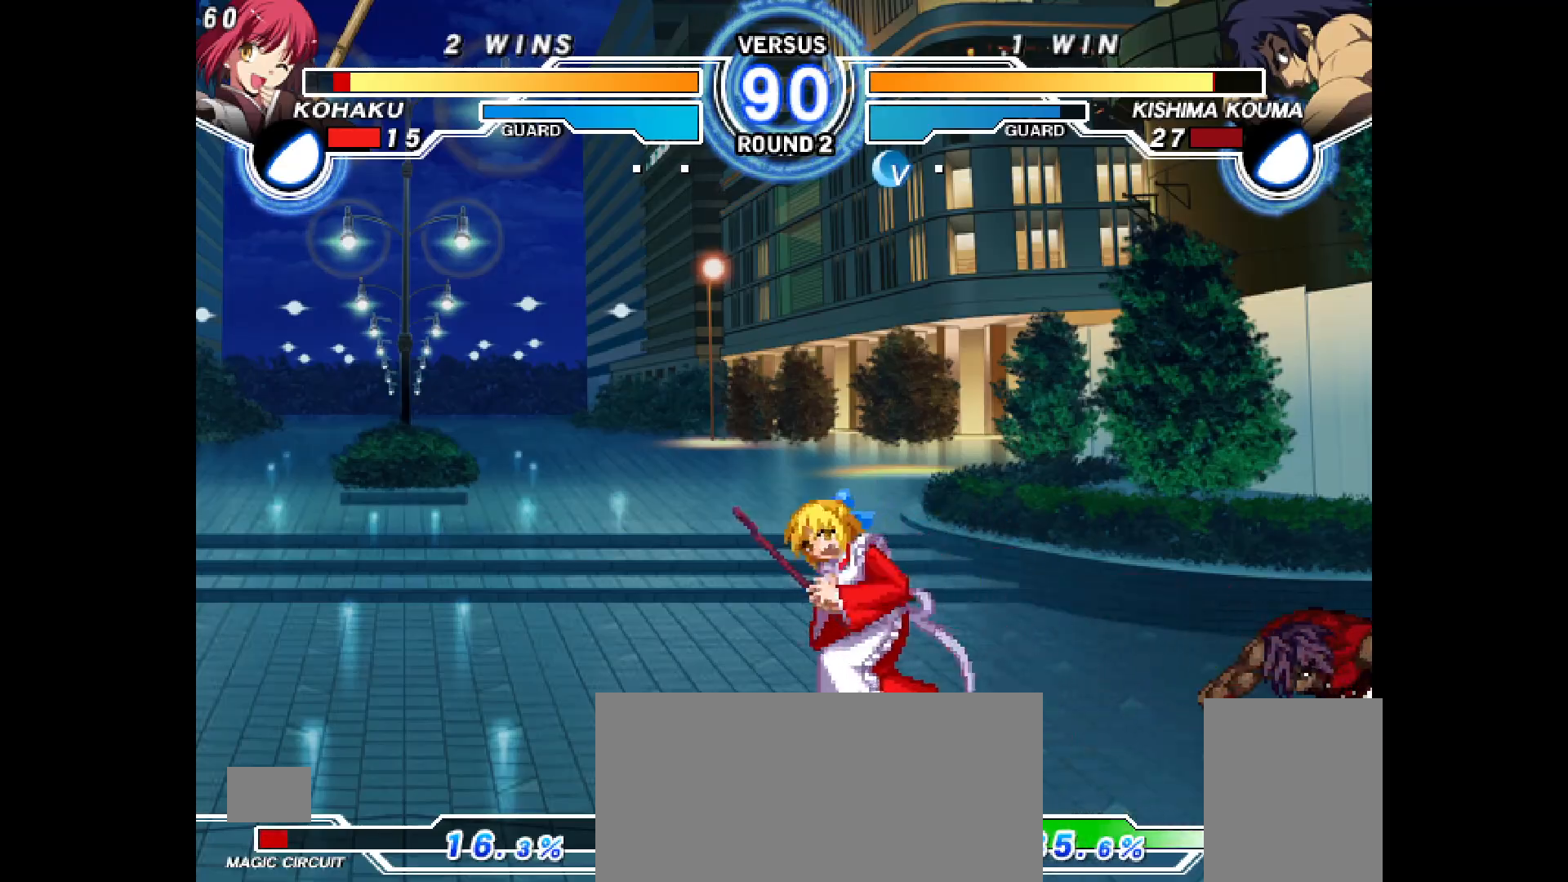
{"buttons": ["DPAD_DOWN", "DPAD_LEFT"], "events": [[233, "CROSS", "down"], [267, "DPAD_RIGHT", "up"], [300, "CROSS", "up"], [350, "DPAD_RIGHT", "down"], [367, "DPAD_RIGHT", "up"], [417, "DPAD_LEFT", "down"], [450, "DPAD_DOWN", "down"]]}
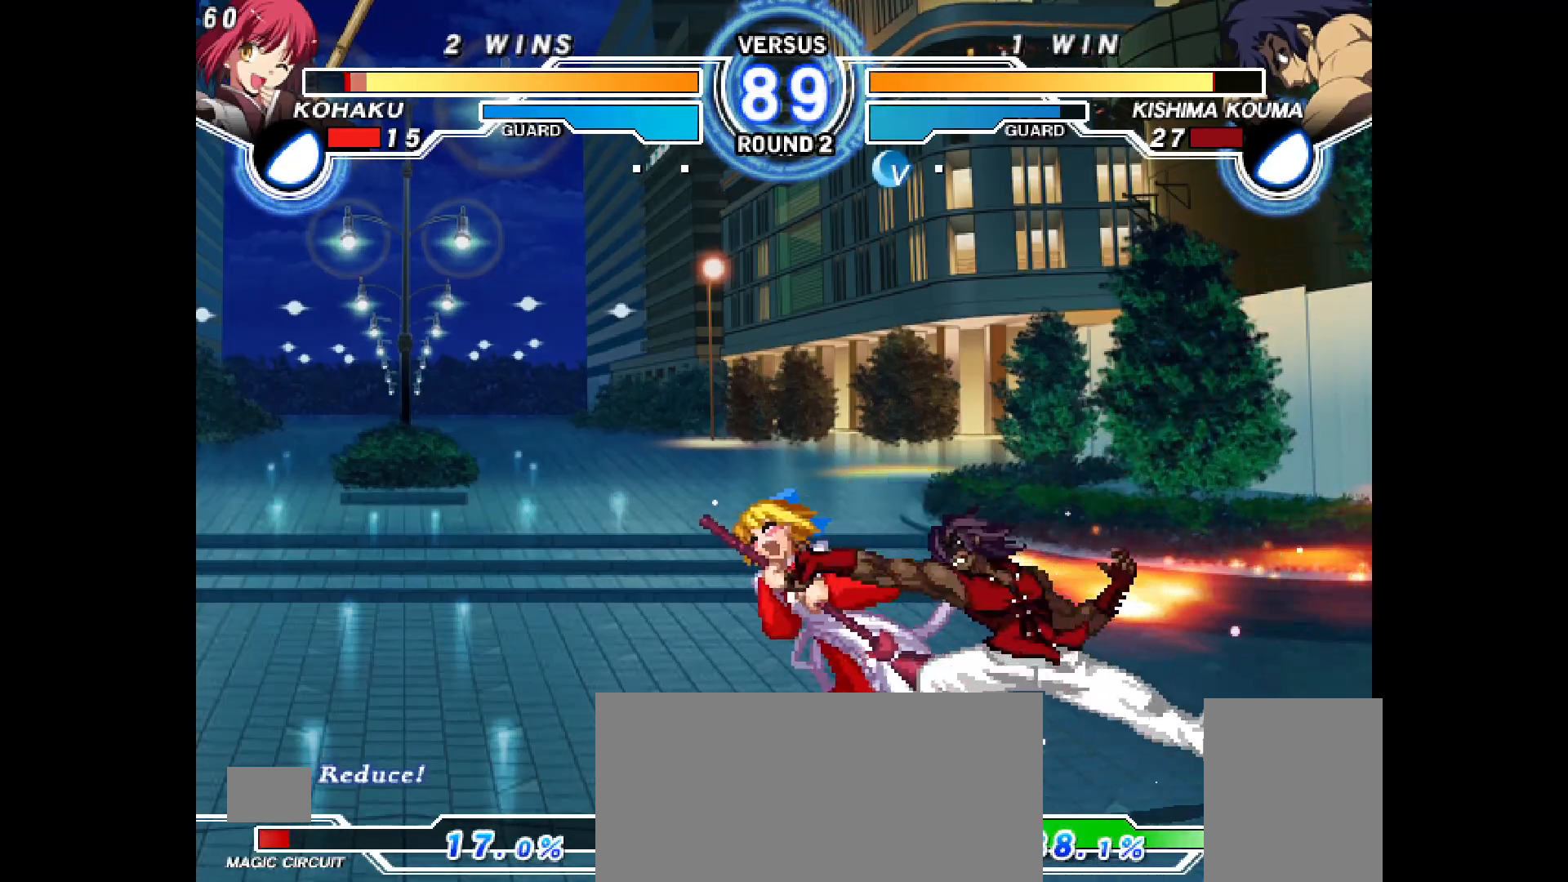
{"buttons": ["DPAD_DOWN", "DPAD_LEFT"], "events": []}
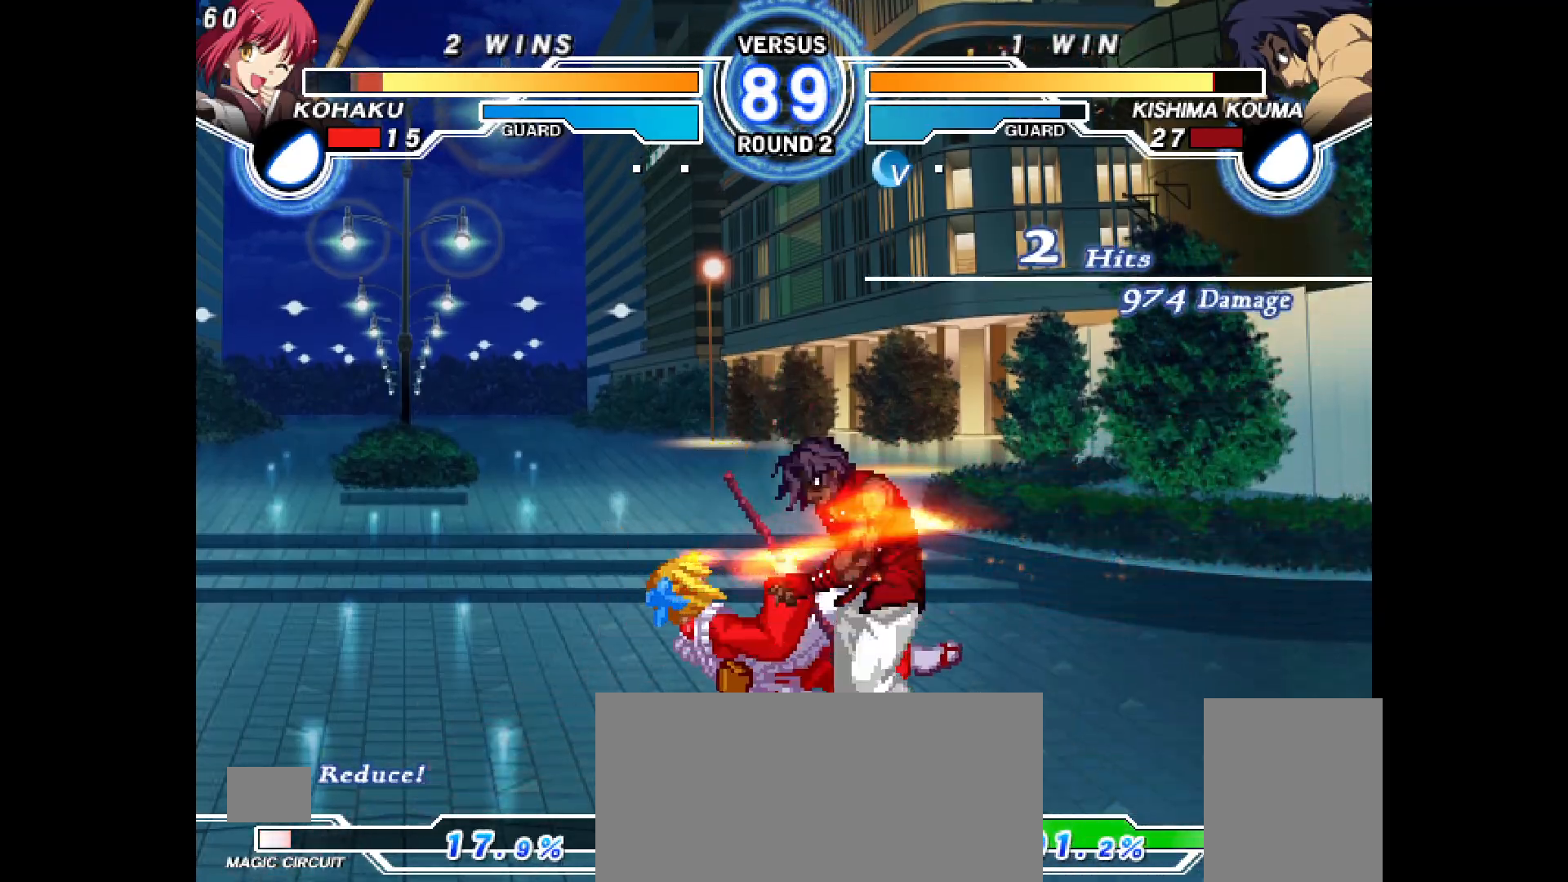
{"buttons": ["DPAD_LEFT"], "events": [[50, "SQUARE", "down"], [100, "SQUARE", "up"], [267, "DPAD_DOWN", "up"]]}
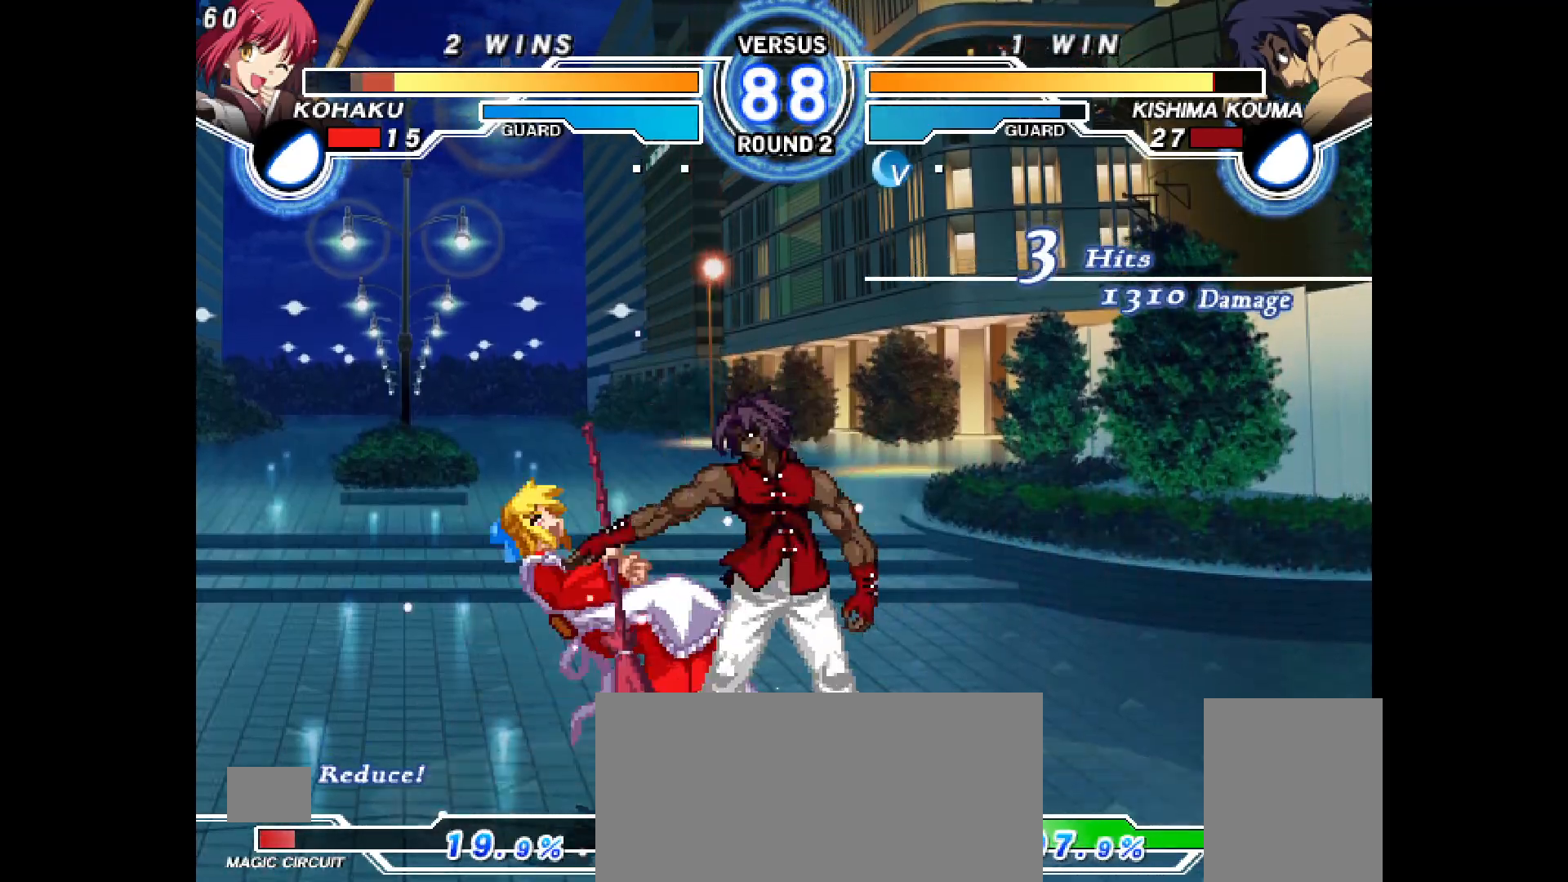
{"buttons": ["DPAD_DOWN", "DPAD_LEFT"], "events": [[17, "SQUARE", "down"], [33, "SQUARE", "up"], [83, "CIRCLE", "down"], [83, "CROSS", "down"], [133, "DPAD_UP", "down"], [167, "CIRCLE", "up"], [167, "CROSS", "up"], [167, "DPAD_LEFT", "up"], [183, "SQUARE", "down"], [200, "SQUARE", "up"], [200, "TRIANGLE", "down"], [217, "DPAD_LEFT", "down"], [217, "TRIANGLE", "up"], [233, "DPAD_UP", "up"], [250, "CIRCLE", "down"], [250, "CROSS", "down"], [317, "CIRCLE", "up"], [317, "CROSS", "up"], [333, "DPAD_LEFT", "up"], [467, "DPAD_LEFT", "down"], [500, "DPAD_DOWN", "down"]]}
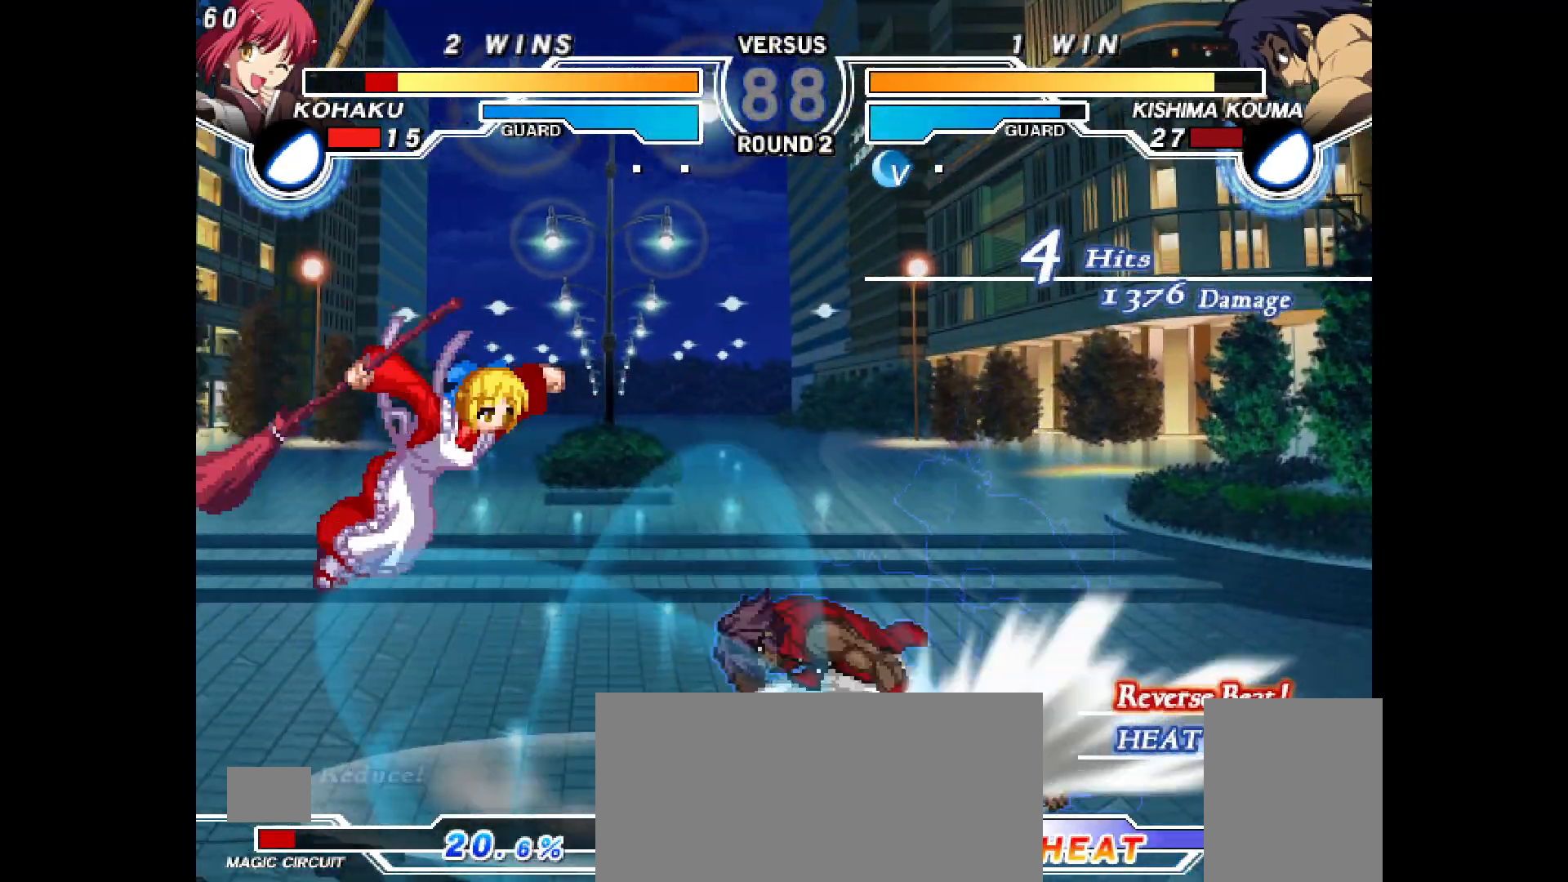
{"buttons": ["R1", "DPAD_DOWN", "DPAD_LEFT"]}
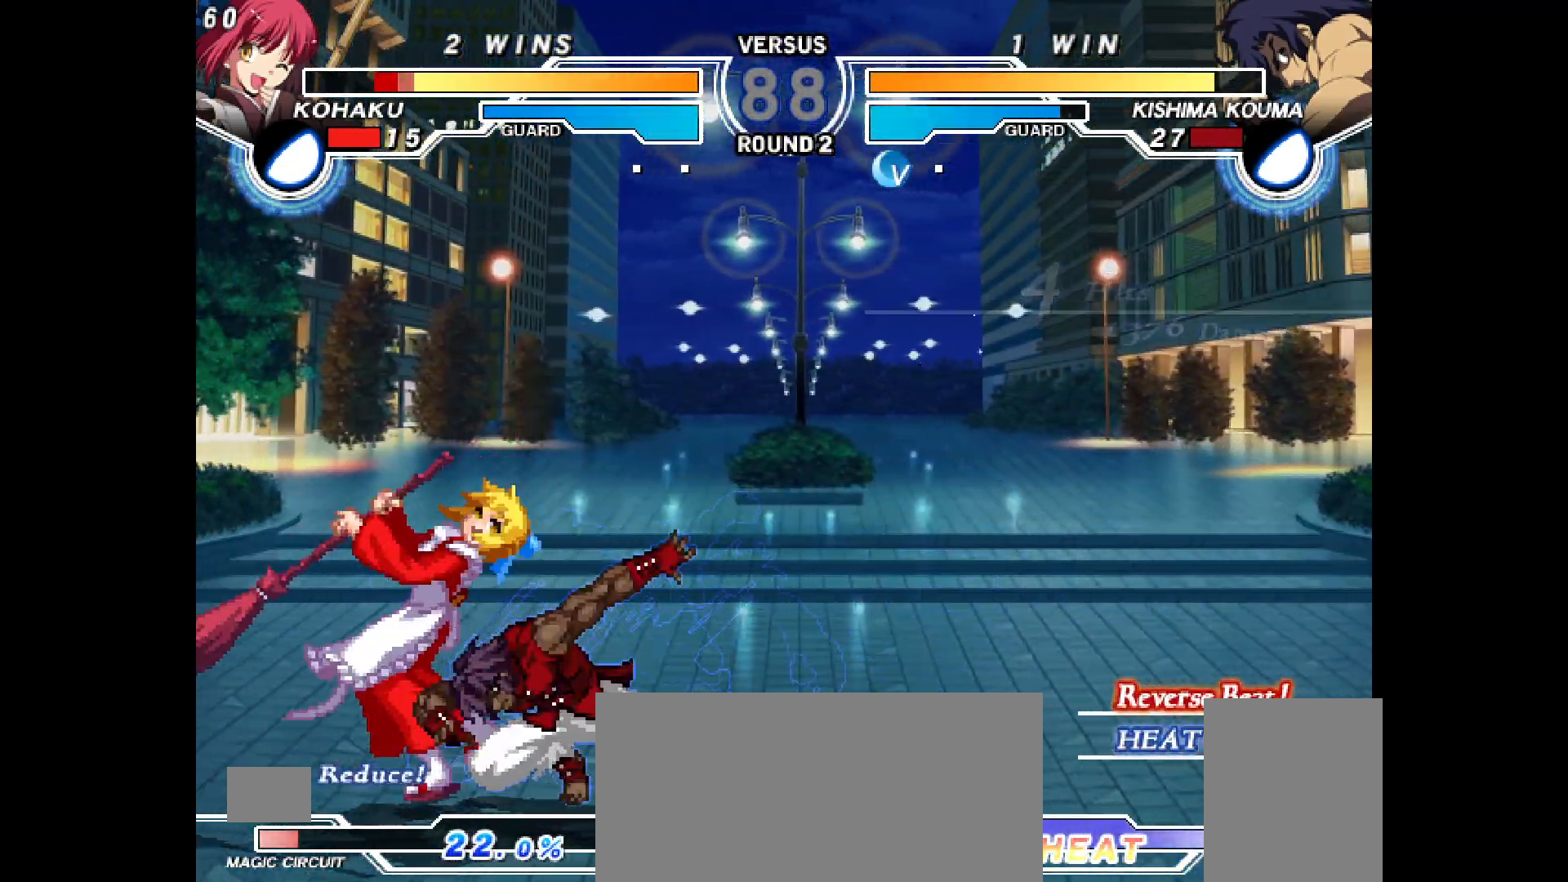
{"buttons": ["CROSS", "CIRCLE", "DPAD_DOWN", "DPAD_LEFT"]}
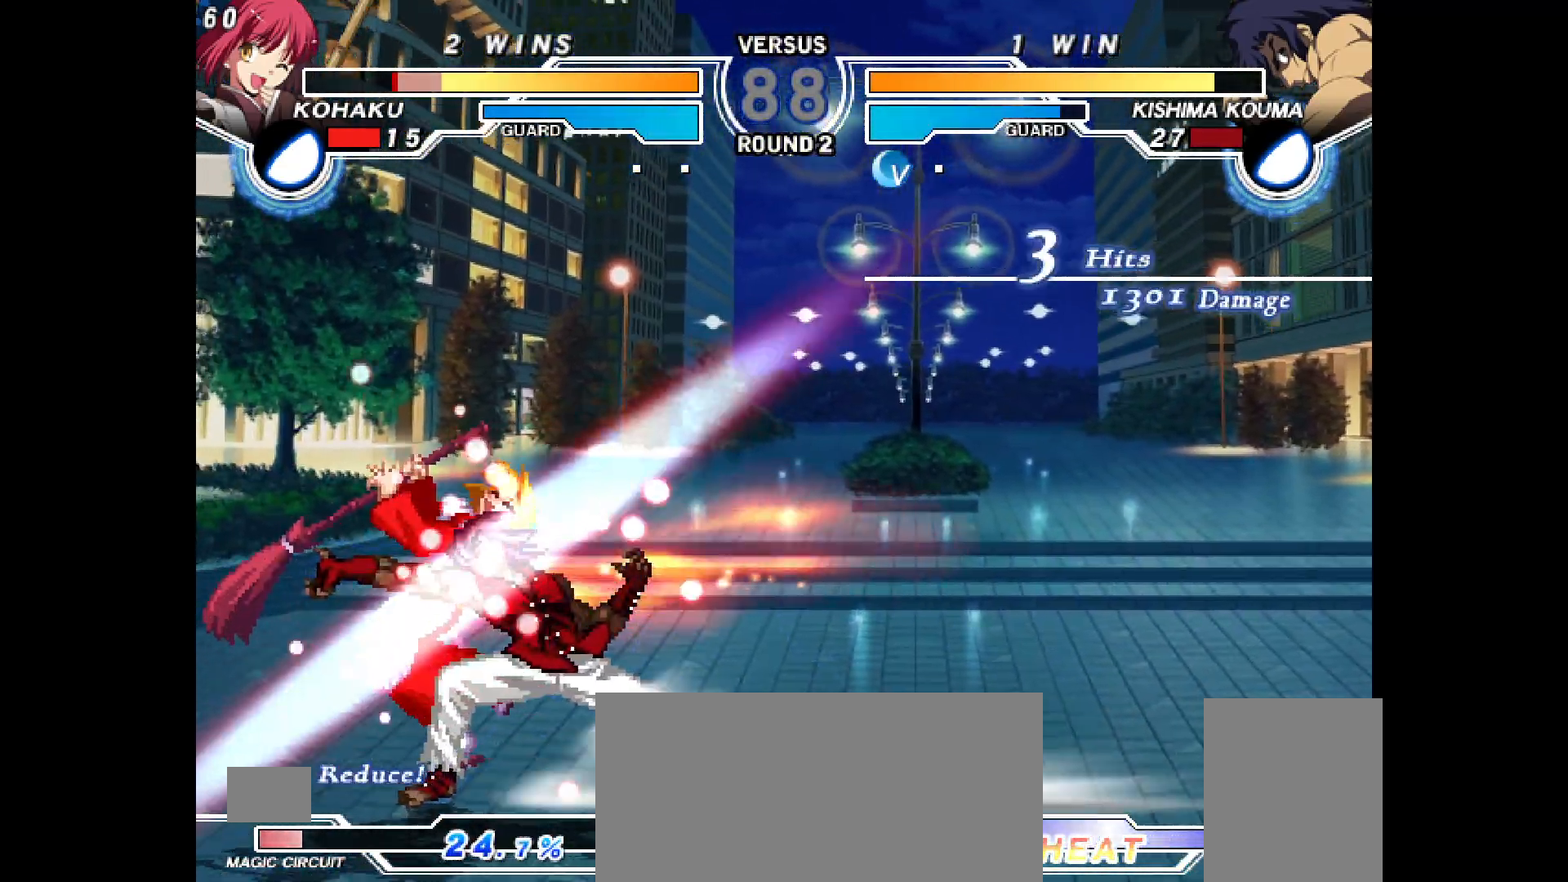
{"buttons": []}
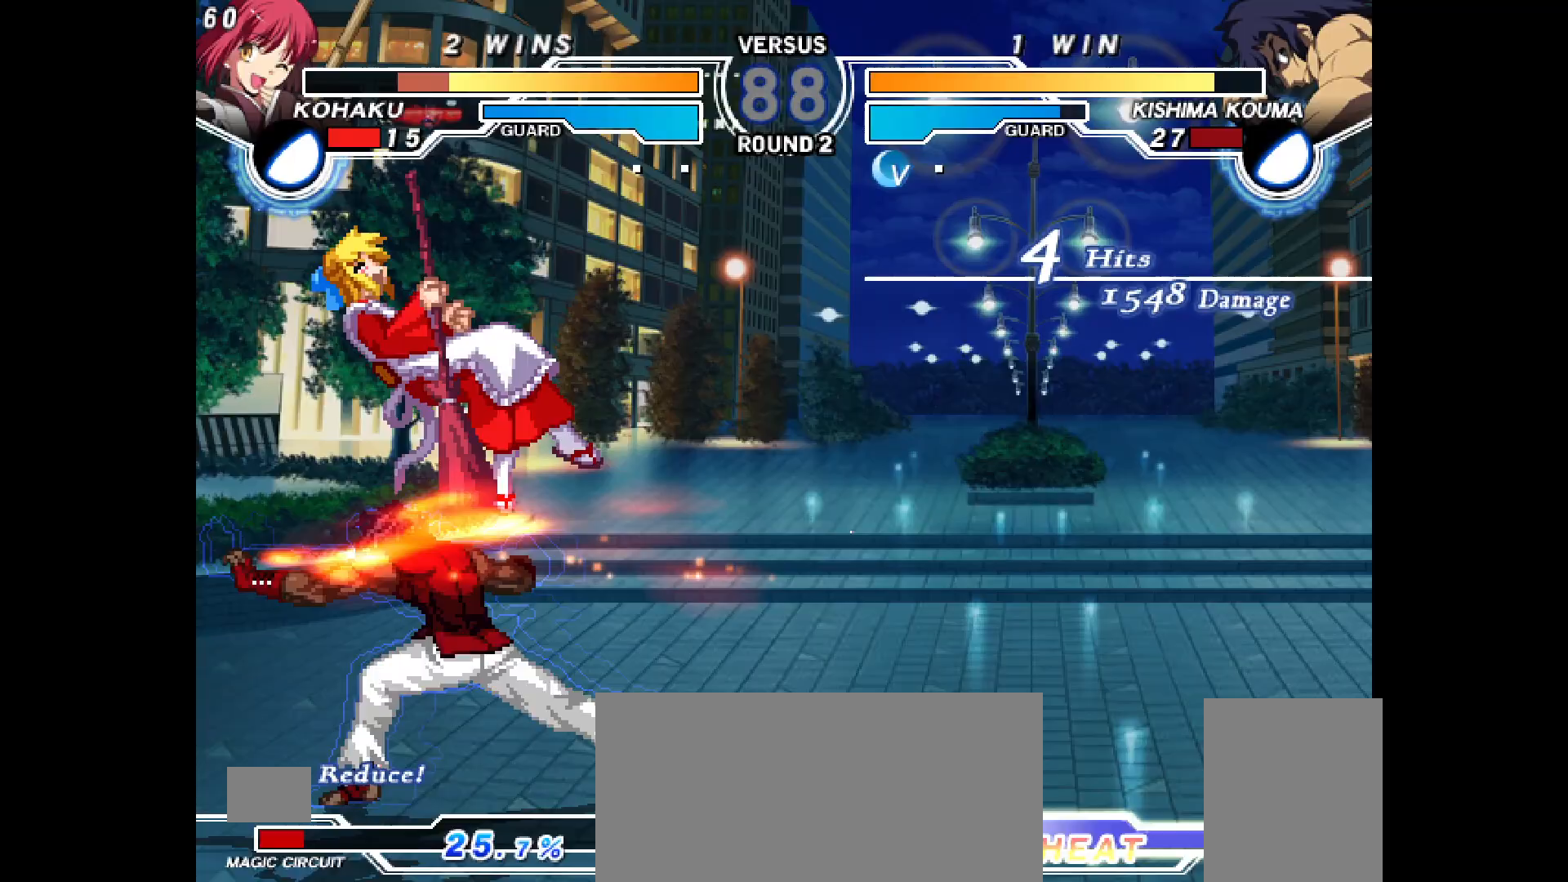
{"buttons": [], "events": [[250, "CIRCLE", "down"], [250, "DPAD_LEFT", "down"], [267, "CROSS", "down"], [467, "CROSS", "up"], [467, "DPAD_LEFT", "up"], [483, "CIRCLE", "up"]]}
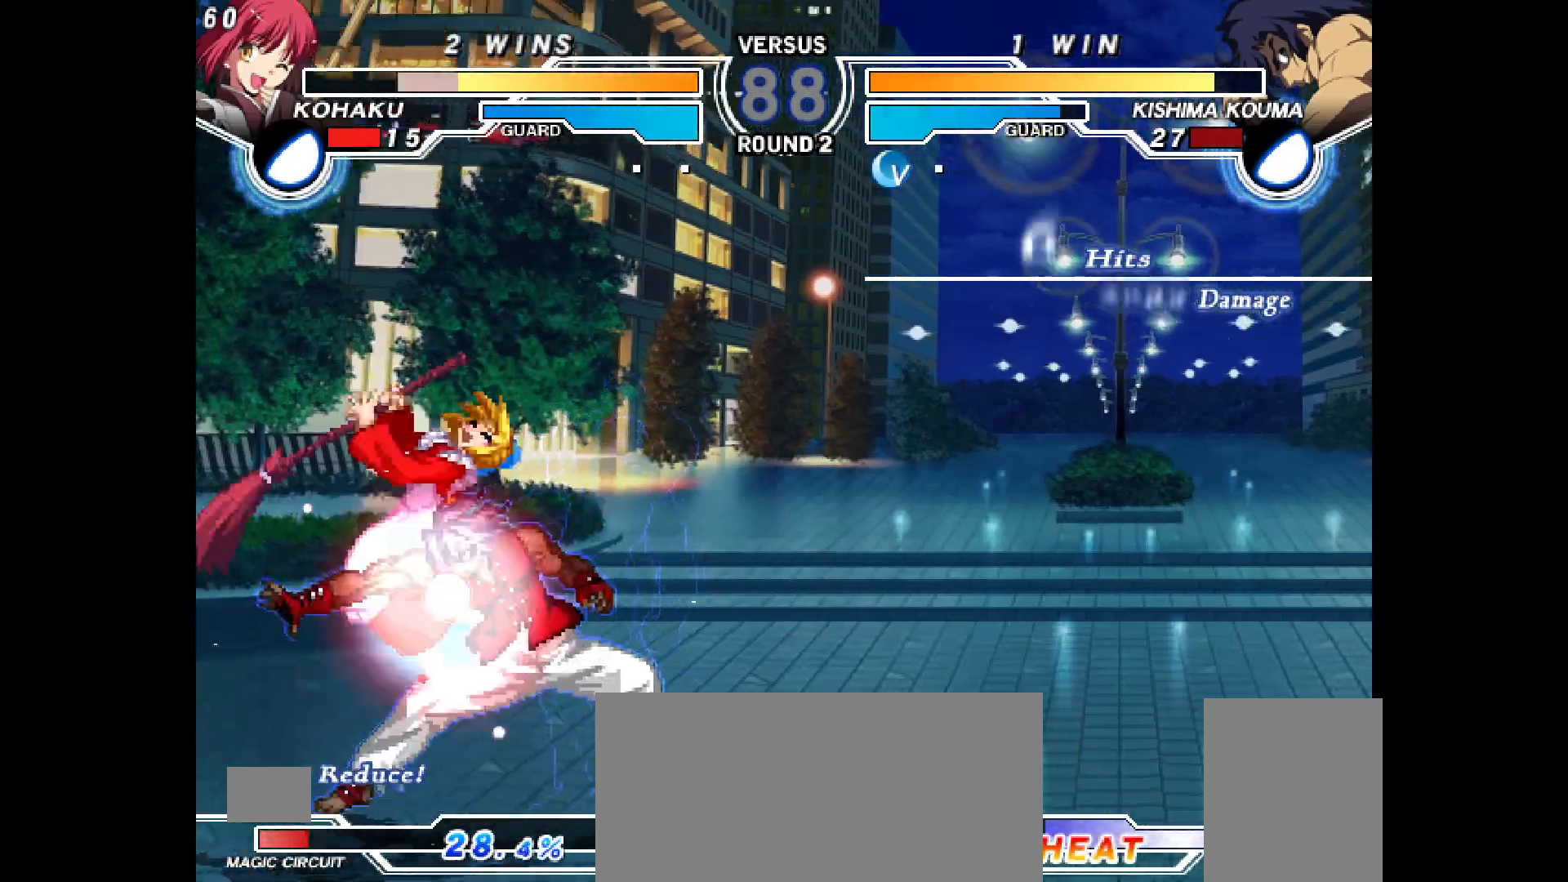
{"buttons": ["CROSS", "CIRCLE", "DPAD_LEFT"], "events": [[33, "DPAD_LEFT", "down"], [50, "CIRCLE", "down"], [50, "CROSS", "down"], [250, "CROSS", "up"], [250, "DPAD_LEFT", "up"], [267, "CIRCLE", "up"], [333, "DPAD_LEFT", "down"], [350, "CIRCLE", "down"], [350, "CROSS", "down"]]}
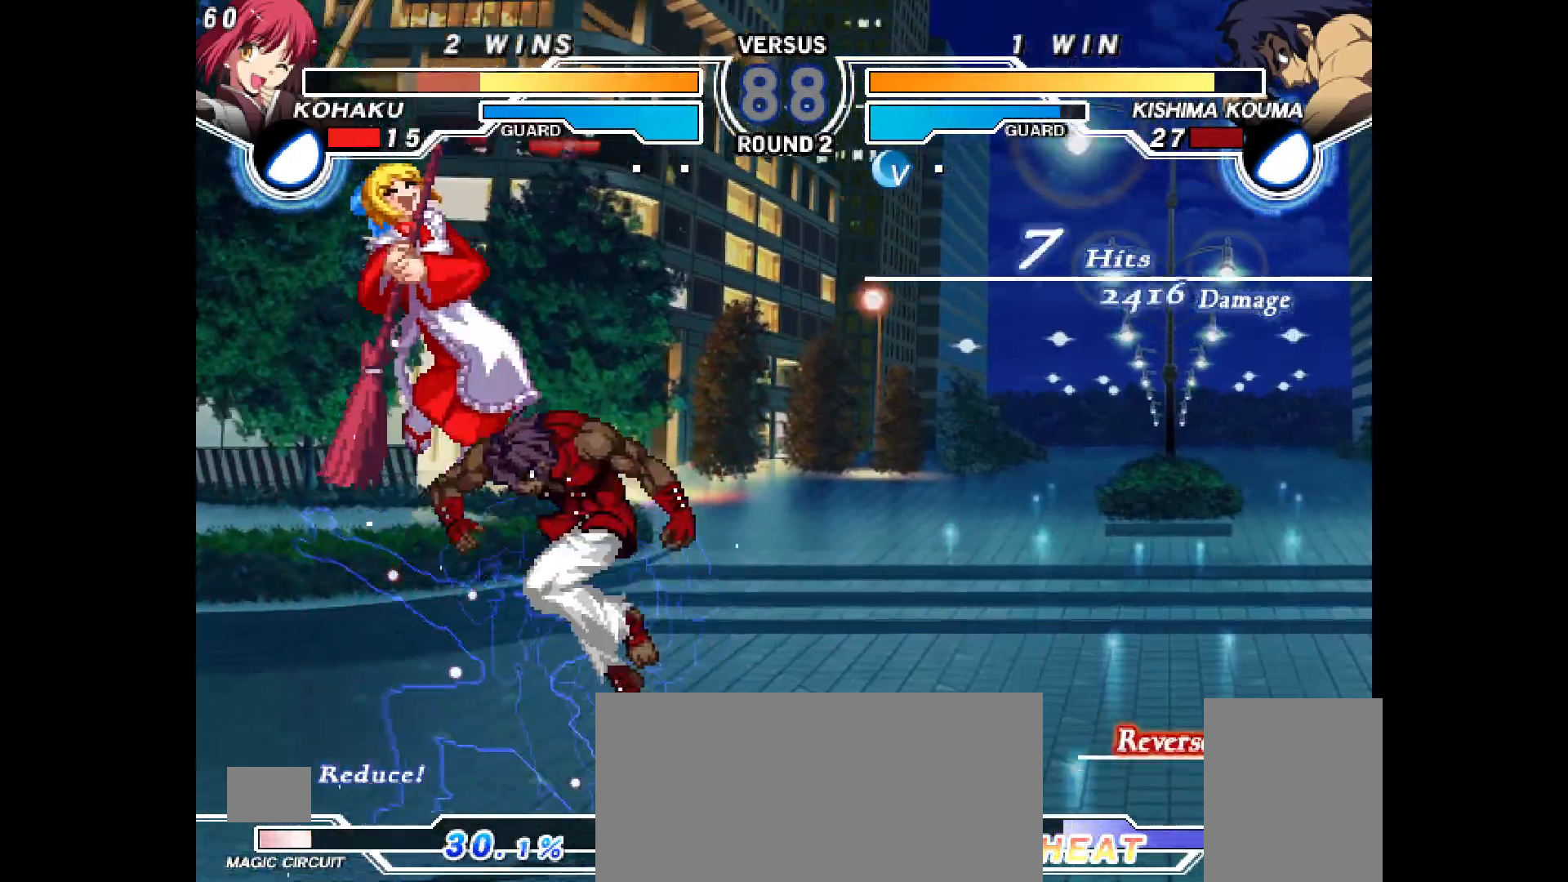
{"buttons": ["CROSS", "CIRCLE", "DPAD_LEFT"], "events": [[17, "DPAD_LEFT", "up"], [33, "CROSS", "up"], [50, "CIRCLE", "up"], [150, "DPAD_LEFT", "down"], [167, "CIRCLE", "down"], [167, "CROSS", "down"], [383, "CIRCLE", "up"], [383, "CROSS", "up"], [383, "DPAD_LEFT", "up"], [483, "CIRCLE", "down"], [483, "DPAD_LEFT", "down"], [500, "CROSS", "down"]]}
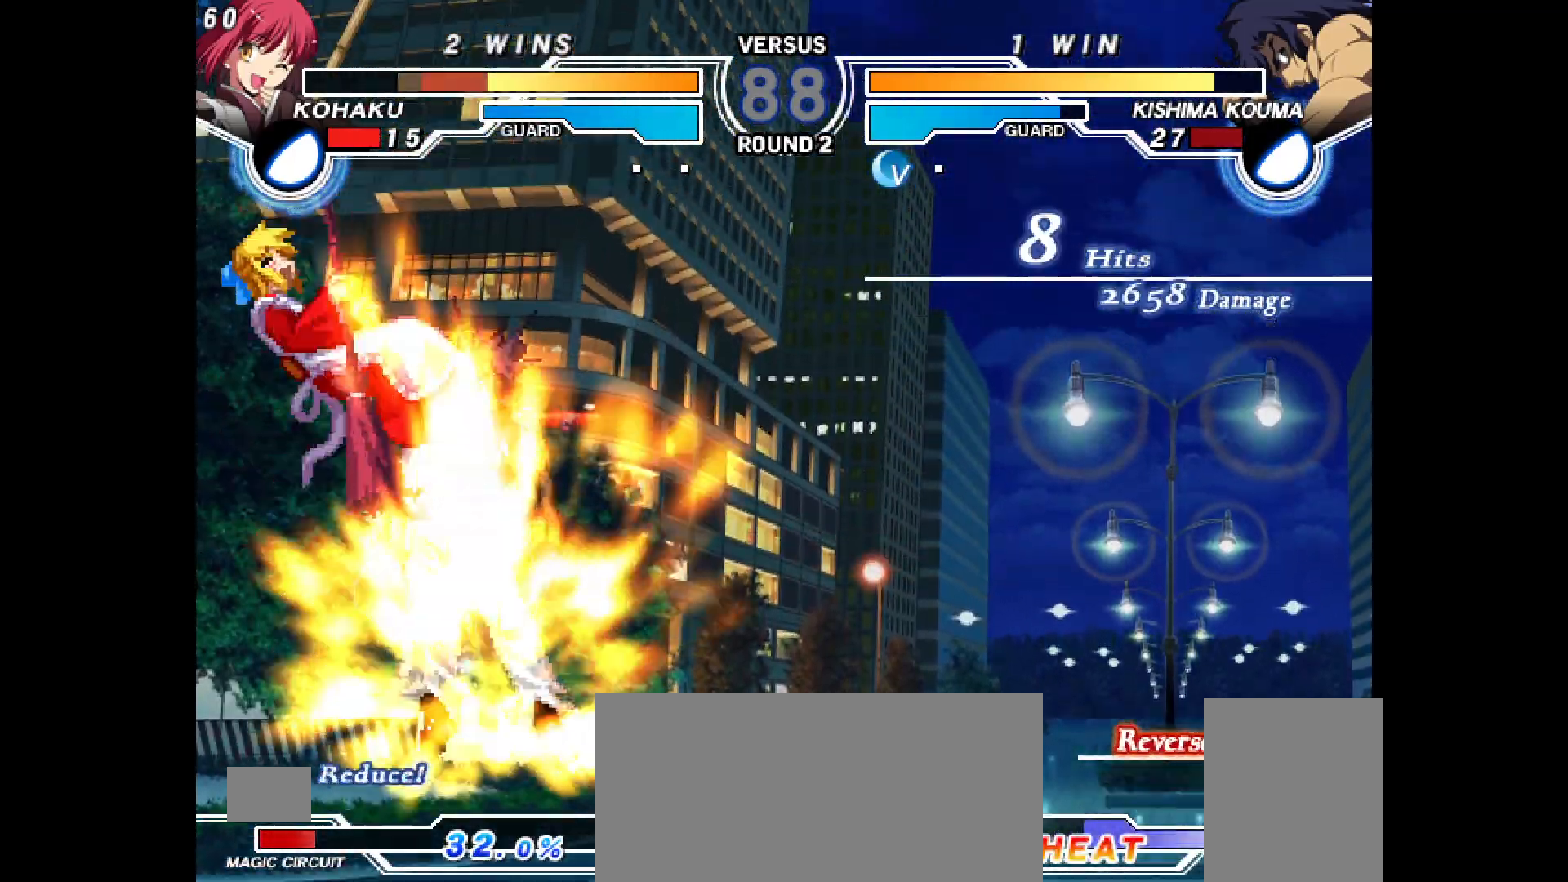
{"buttons": ["CROSS", "CIRCLE", "DPAD_LEFT"], "events": [[183, "DPAD_LEFT", "up"], [200, "CIRCLE", "up"], [200, "CROSS", "up"], [367, "CIRCLE", "down"], [367, "DPAD_LEFT", "down"], [383, "CROSS", "down"]]}
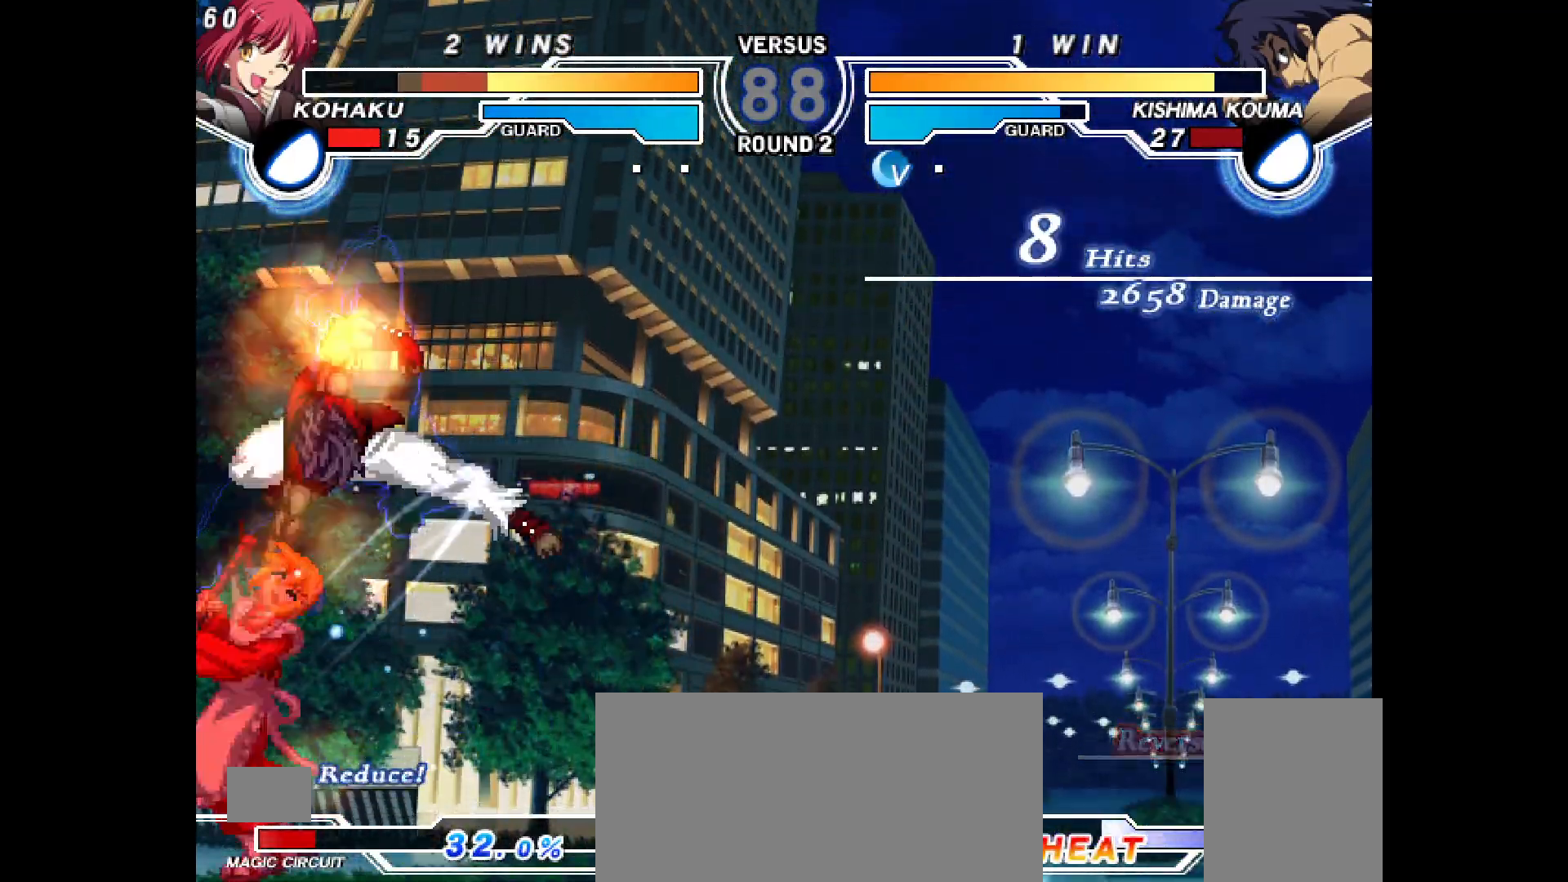
{"buttons": ["DPAD_LEFT"], "events": [[217, "CROSS", "up"], [233, "CIRCLE", "up"]]}
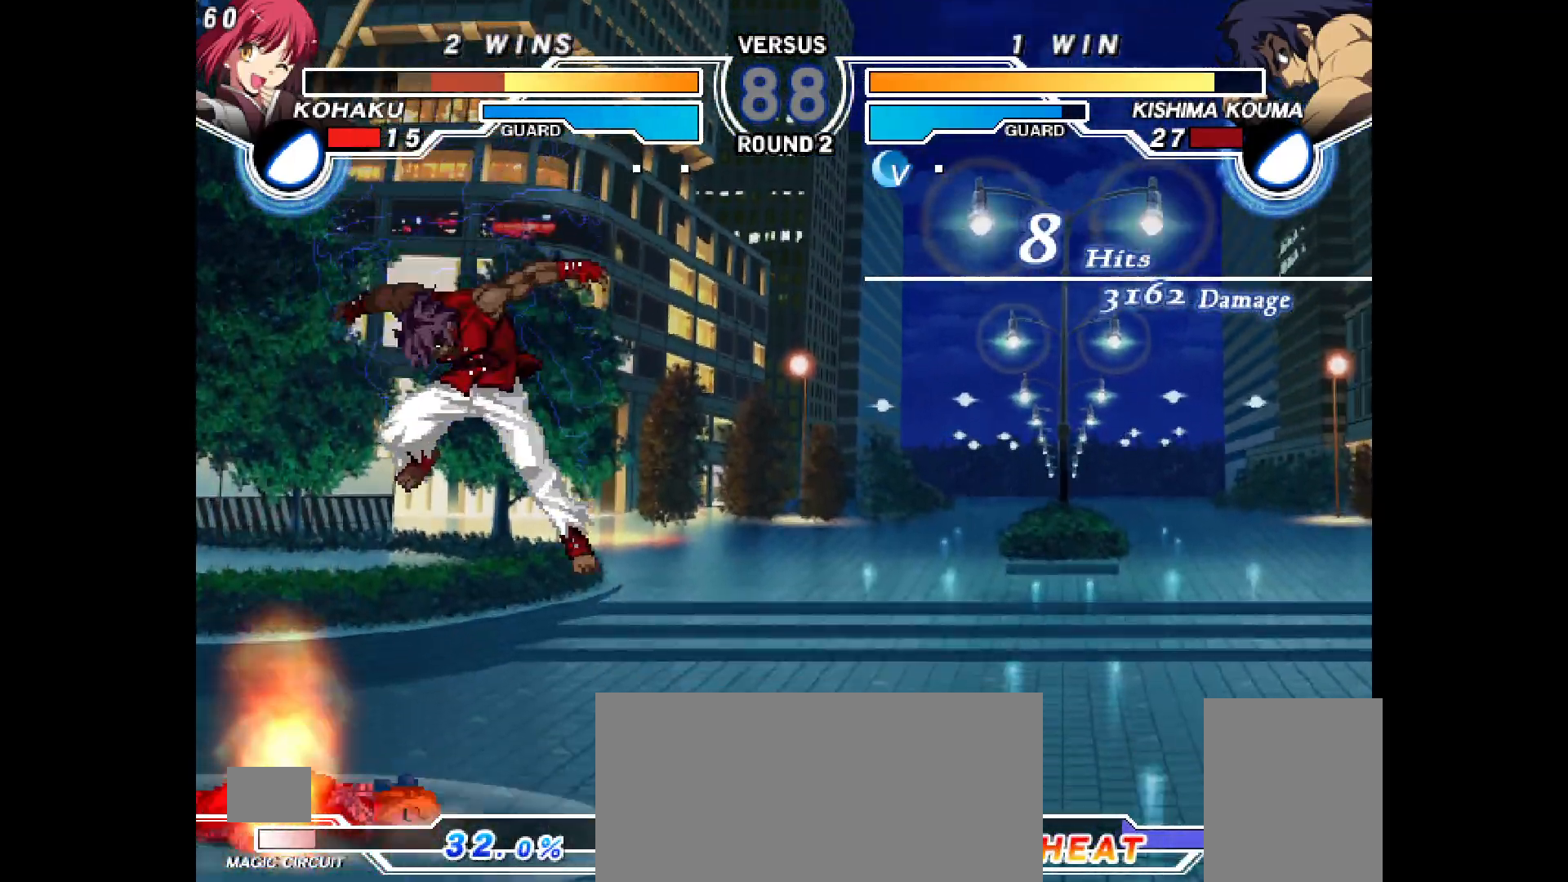
{"buttons": ["DPAD_DOWN", "DPAD_LEFT"], "events": [[50, "DPAD_DOWN", "down"]]}
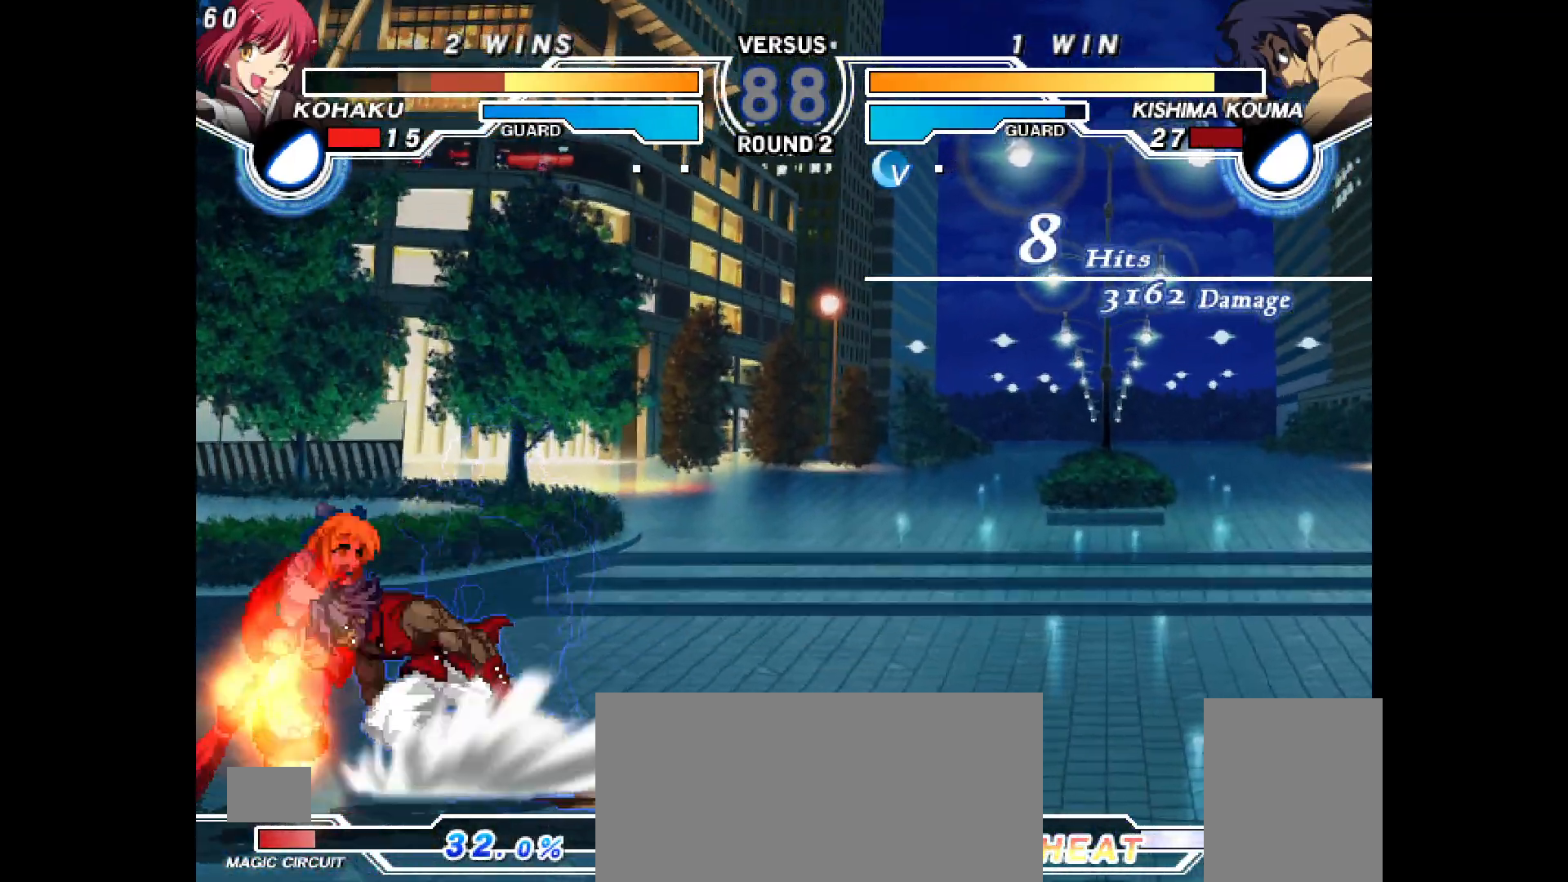
{"buttons": [], "events": [[83, "DPAD_DOWN", "up"], [83, "DPAD_UP", "down"], [233, "DPAD_DOWN", "down"], [233, "DPAD_UP", "up"], [483, "DPAD_DOWN", "up"], [483, "DPAD_LEFT", "up"]]}
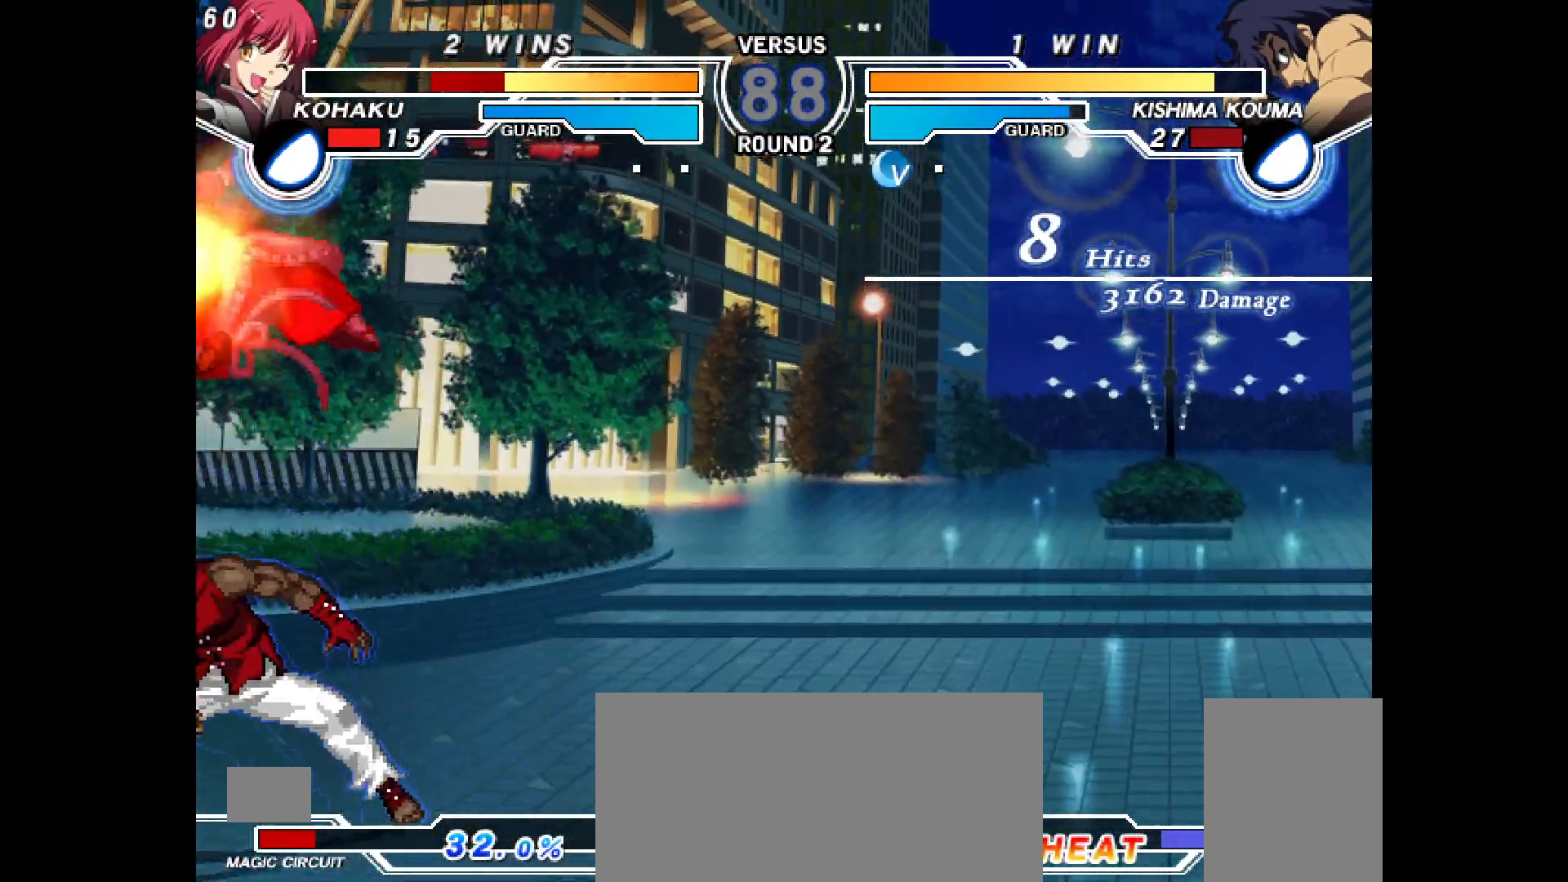
{"buttons": ["DPAD_UP", "DPAD_RIGHT"], "events": [[83, "DPAD_DOWN", "down"], [100, "DPAD_DOWN", "up"], [100, "DPAD_RIGHT", "down"], [100, "DPAD_UP", "down"]]}
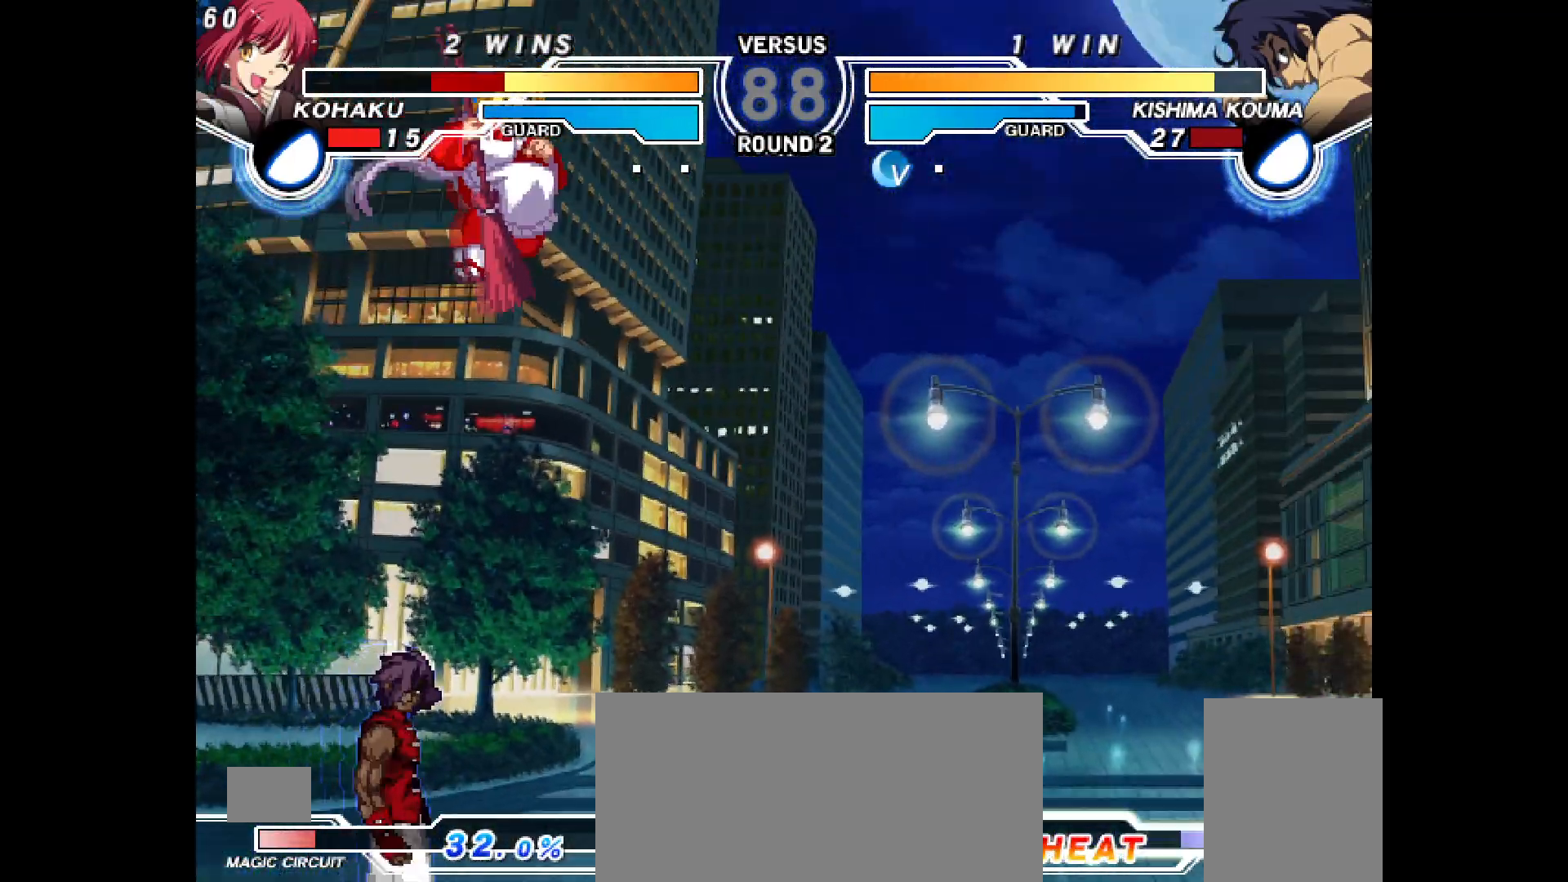
{"buttons": ["TRIANGLE", "DPAD_LEFT"], "events": [[117, "DPAD_UP", "up"], [183, "DPAD_RIGHT", "up"], [383, "DPAD_LEFT", "down"], [467, "TRIANGLE", "down"]]}
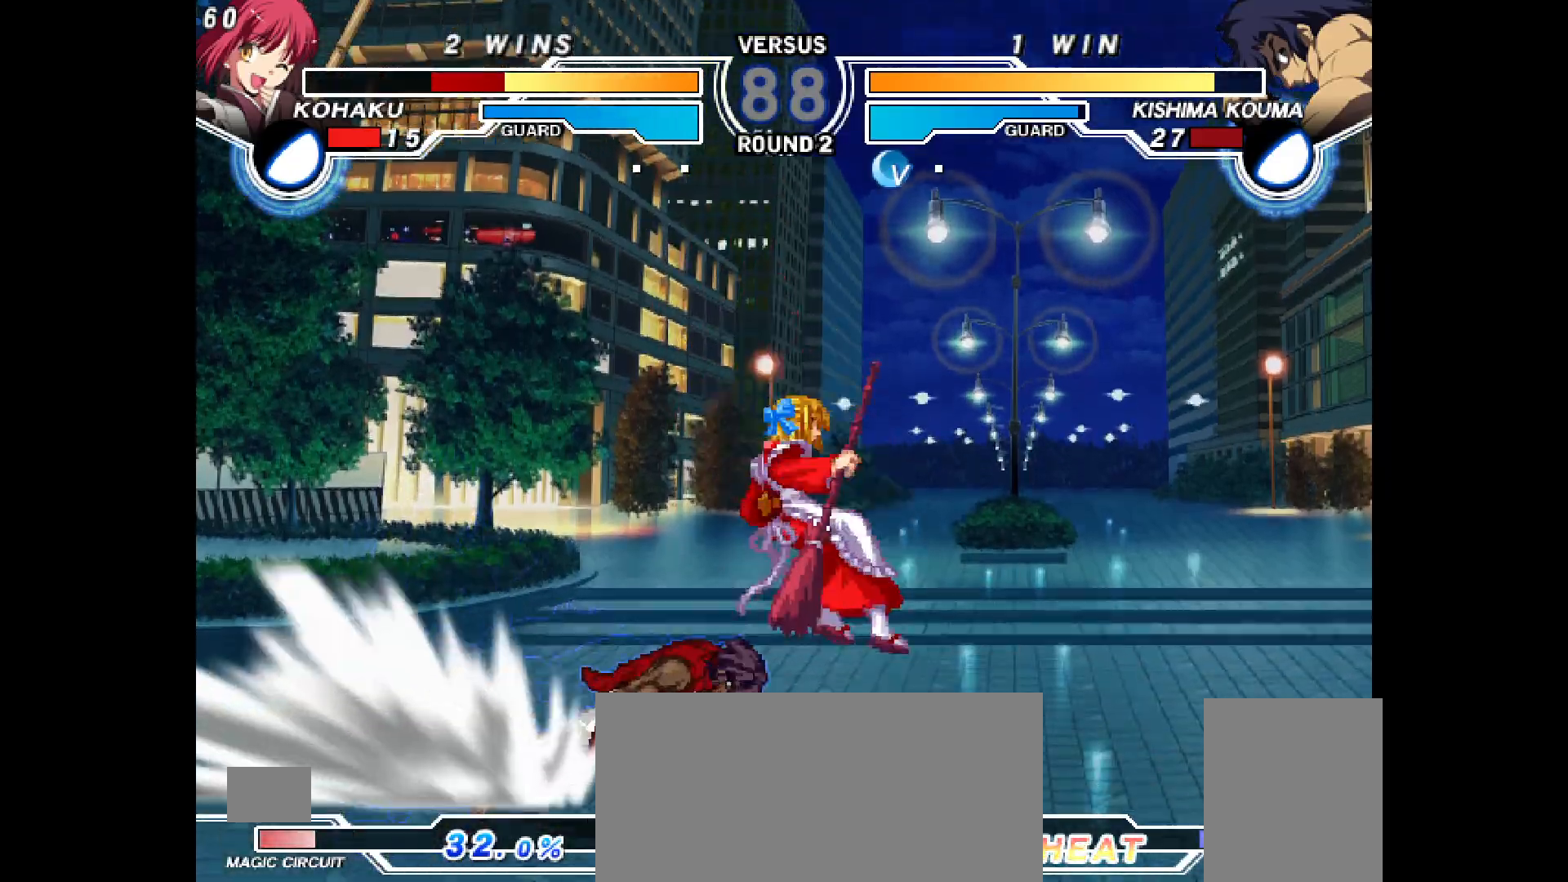
{"buttons": ["DPAD_LEFT"], "events": [[50, "TRIANGLE", "up"], [150, "R2", "down"], [200, "R2", "up"]]}
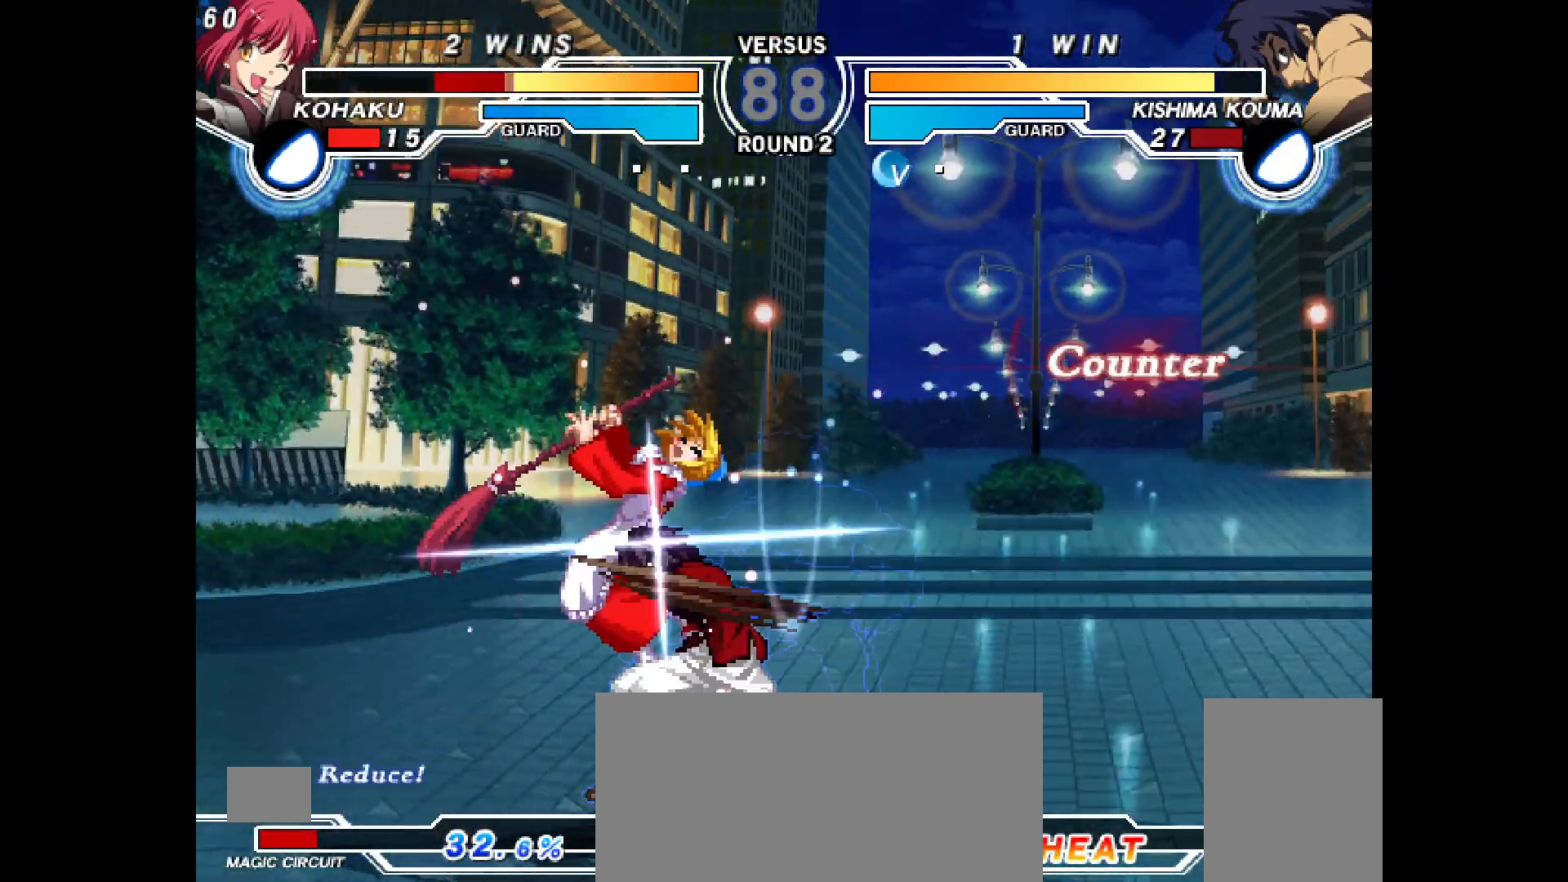
{"buttons": ["CROSS", "CIRCLE", "DPAD_LEFT"], "events": [[333, "DPAD_LEFT", "up"], [367, "DPAD_LEFT", "down"], [383, "CIRCLE", "down"], [383, "CROSS", "down"]]}
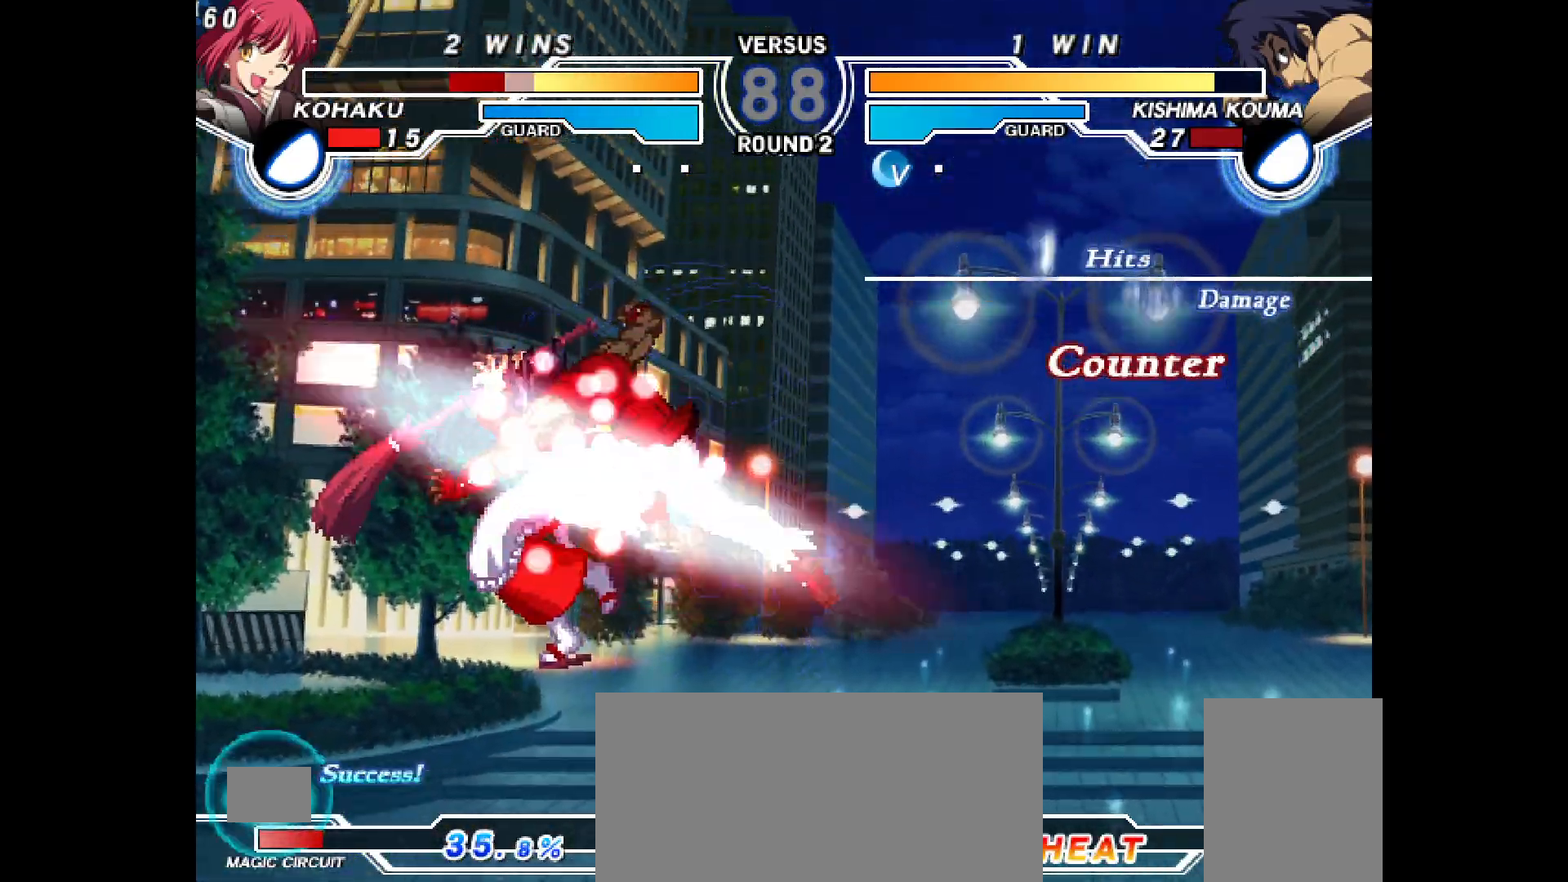
{"buttons": [], "events": [[67, "CROSS", "up"], [83, "CIRCLE", "up"], [83, "DPAD_LEFT", "up"], [200, "CIRCLE", "down"], [200, "CROSS", "down"], [200, "DPAD_RIGHT", "down"], [367, "DPAD_RIGHT", "up"], [383, "CROSS", "up"], [400, "CIRCLE", "up"]]}
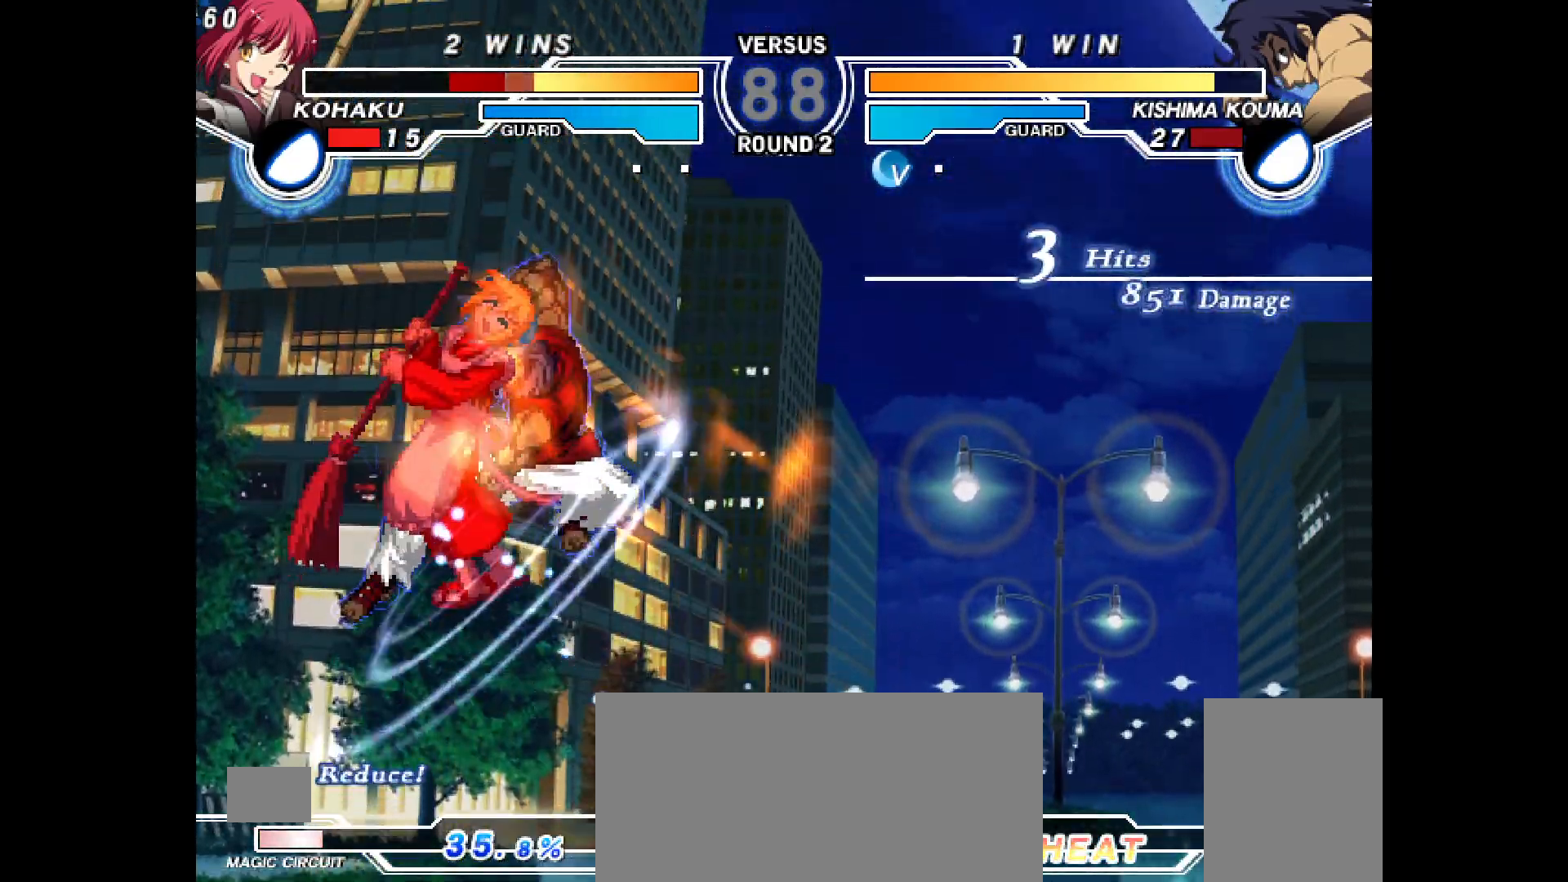
{"buttons": ["CROSS", "CIRCLE", "DPAD_LEFT"], "events": [[67, "DPAD_LEFT", "down"], [83, "CIRCLE", "down"], [83, "CROSS", "down"], [183, "CROSS", "up"], [200, "CIRCLE", "up"], [200, "DPAD_LEFT", "up"], [250, "CIRCLE", "down"], [267, "CROSS", "down"], [267, "DPAD_LEFT", "down"]]}
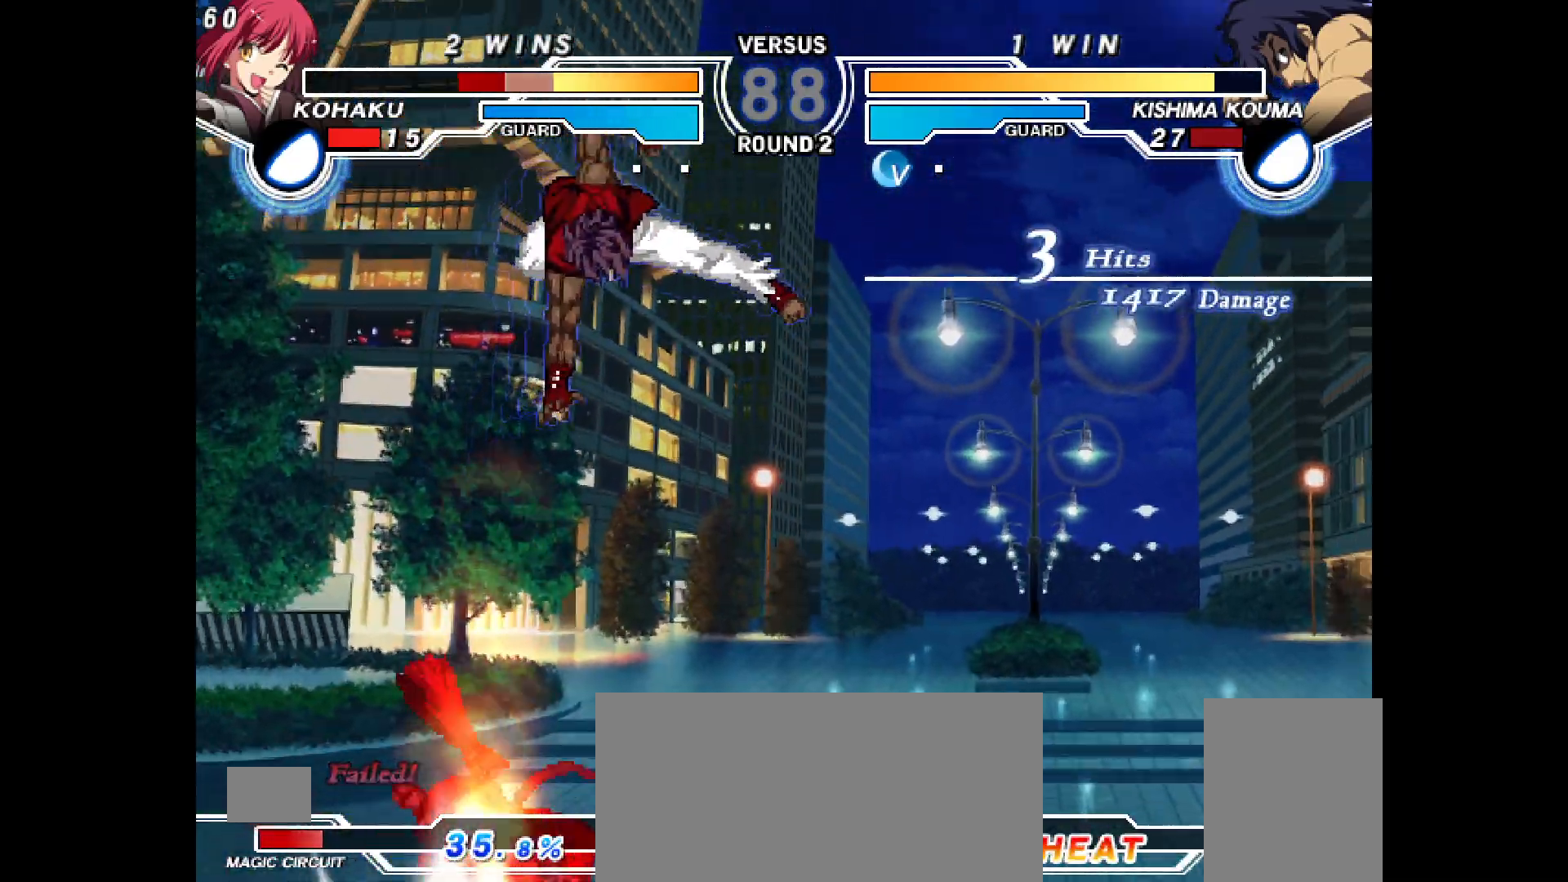
{"buttons": ["DPAD_LEFT"], "events": [[33, "CROSS", "up"], [67, "CIRCLE", "up"]]}